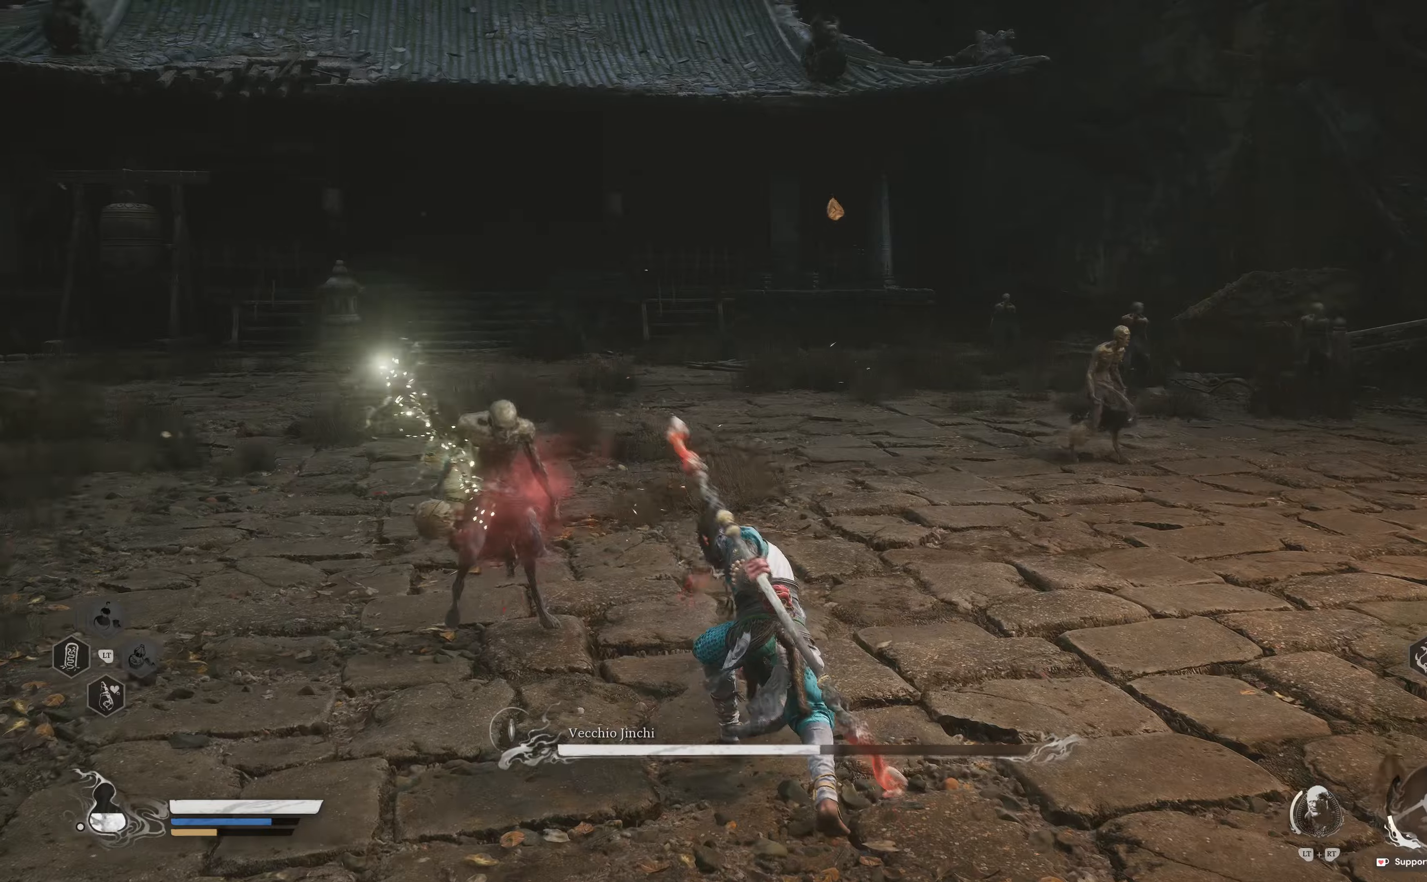
Gameplay with a controller (Xbox layout); each line is a JSON object with the inputs held at the frame after it. "events" lists button and stick changes between this image and that frame as [ms after this image, input, new state], when the widget could be followed in between.
{"buttons": [], "left_stick": "up", "right_stick": "center", "events": [[217, "right_stick", "center"], [250, "left_stick", "up"], [334, "L3", "down"], [434, "L3", "up"]]}
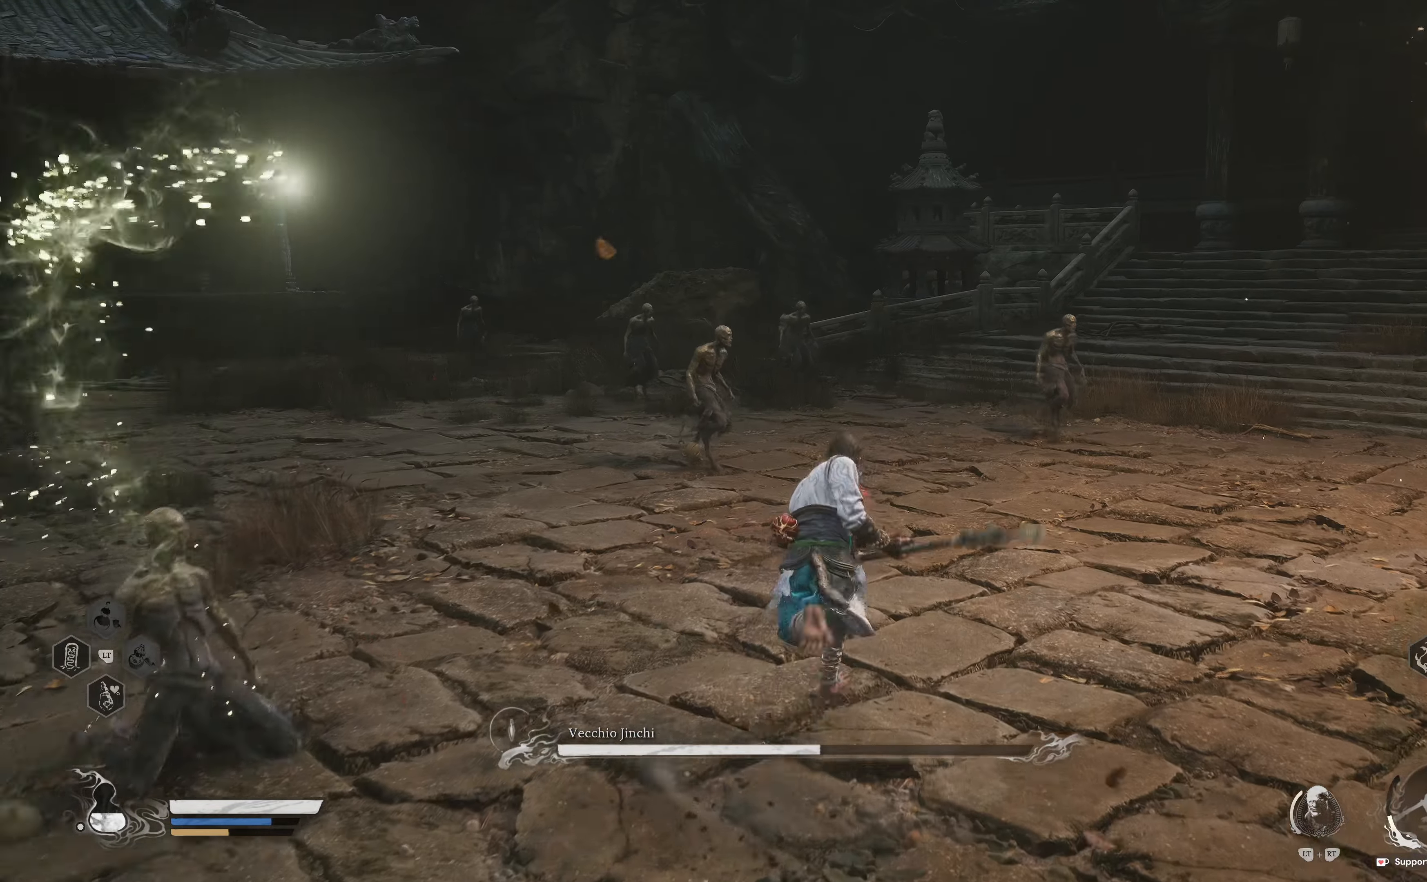
{"buttons": [], "left_stick": "up", "right_stick": "center", "events": []}
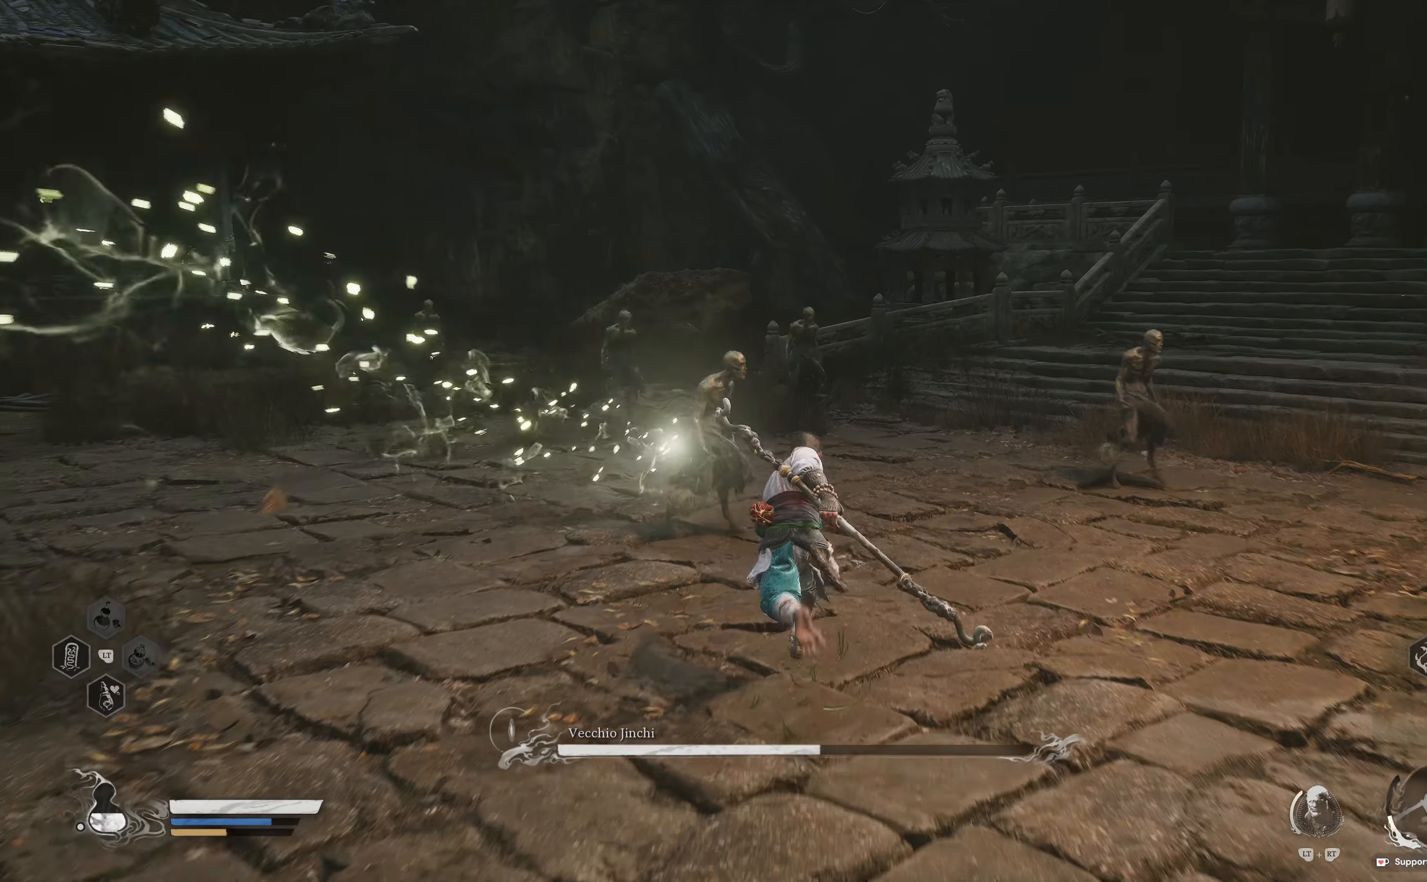
{"buttons": ["R1"], "left_stick": "up-right", "right_stick": "down-right", "events": [[67, "R1", "down"], [184, "R1", "up"], [250, "R1", "down"], [284, "left_stick", "up-right"], [367, "R1", "up"], [384, "right_stick", "down-right"], [467, "R1", "down"]]}
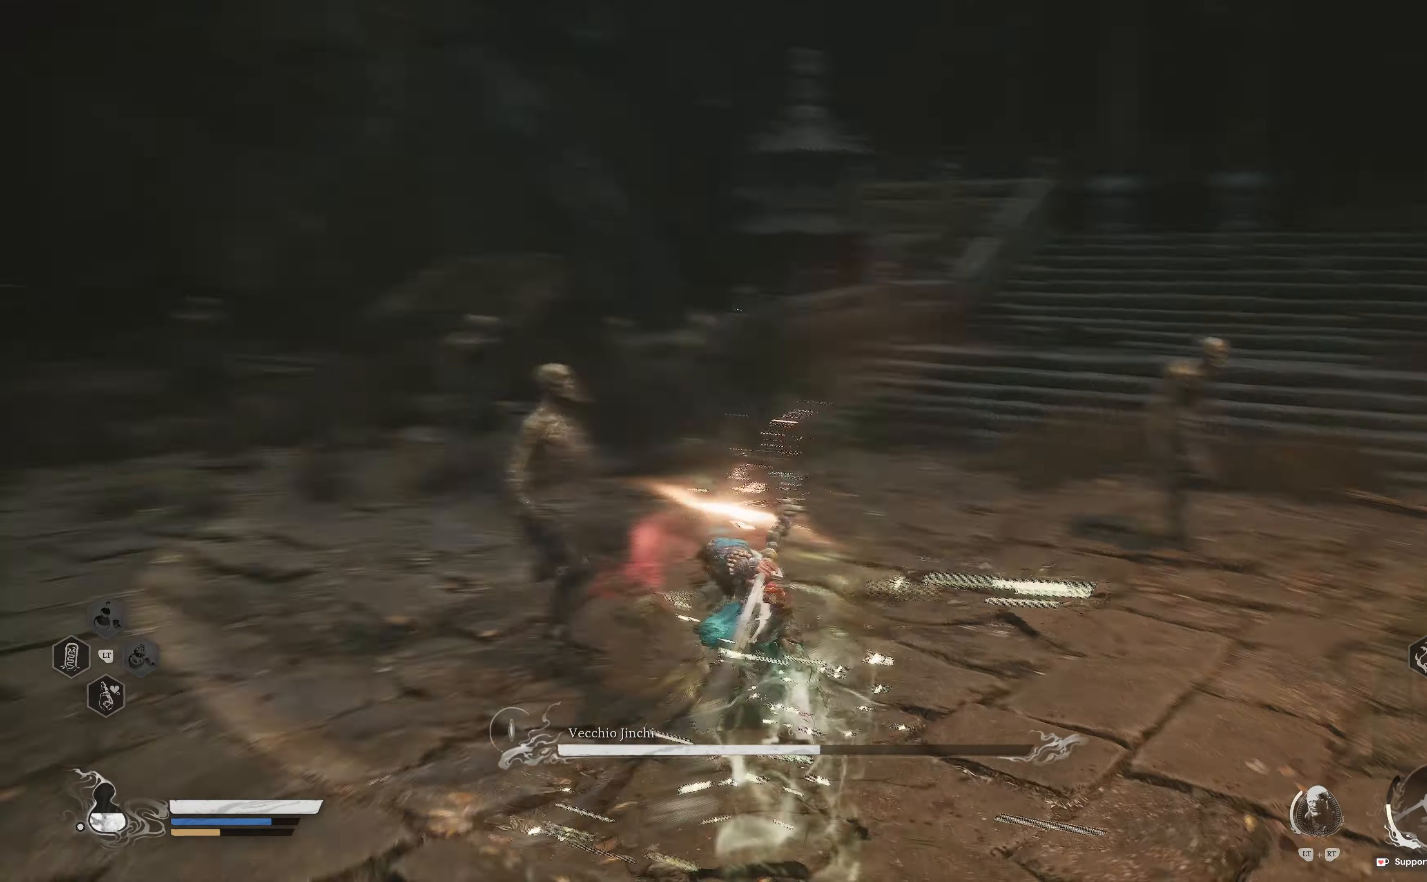
{"buttons": [], "left_stick": "up", "right_stick": "center", "events": [[50, "R1", "up"], [150, "R1", "down"], [234, "R1", "up"], [284, "right_stick", "center"], [334, "R1", "down"], [384, "left_stick", "up"], [434, "R1", "up"]]}
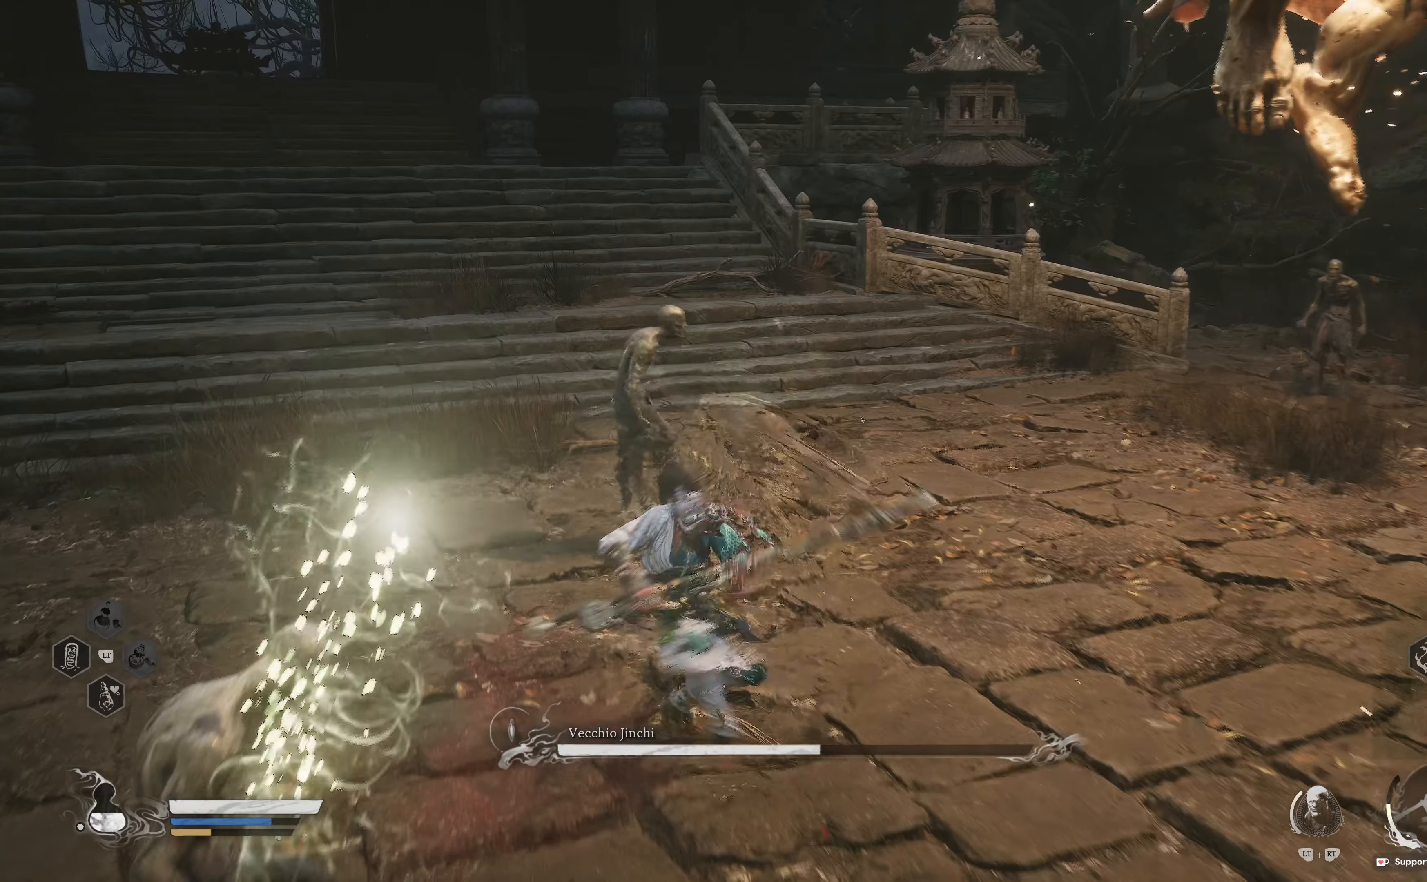
{"buttons": [], "left_stick": "up", "right_stick": "down-right", "events": [[17, "R1", "down"], [17, "right_stick", "up-left"], [117, "R1", "up"], [134, "right_stick", "center"], [234, "R1", "down"], [317, "R1", "up"], [484, "right_stick", "down-right"]]}
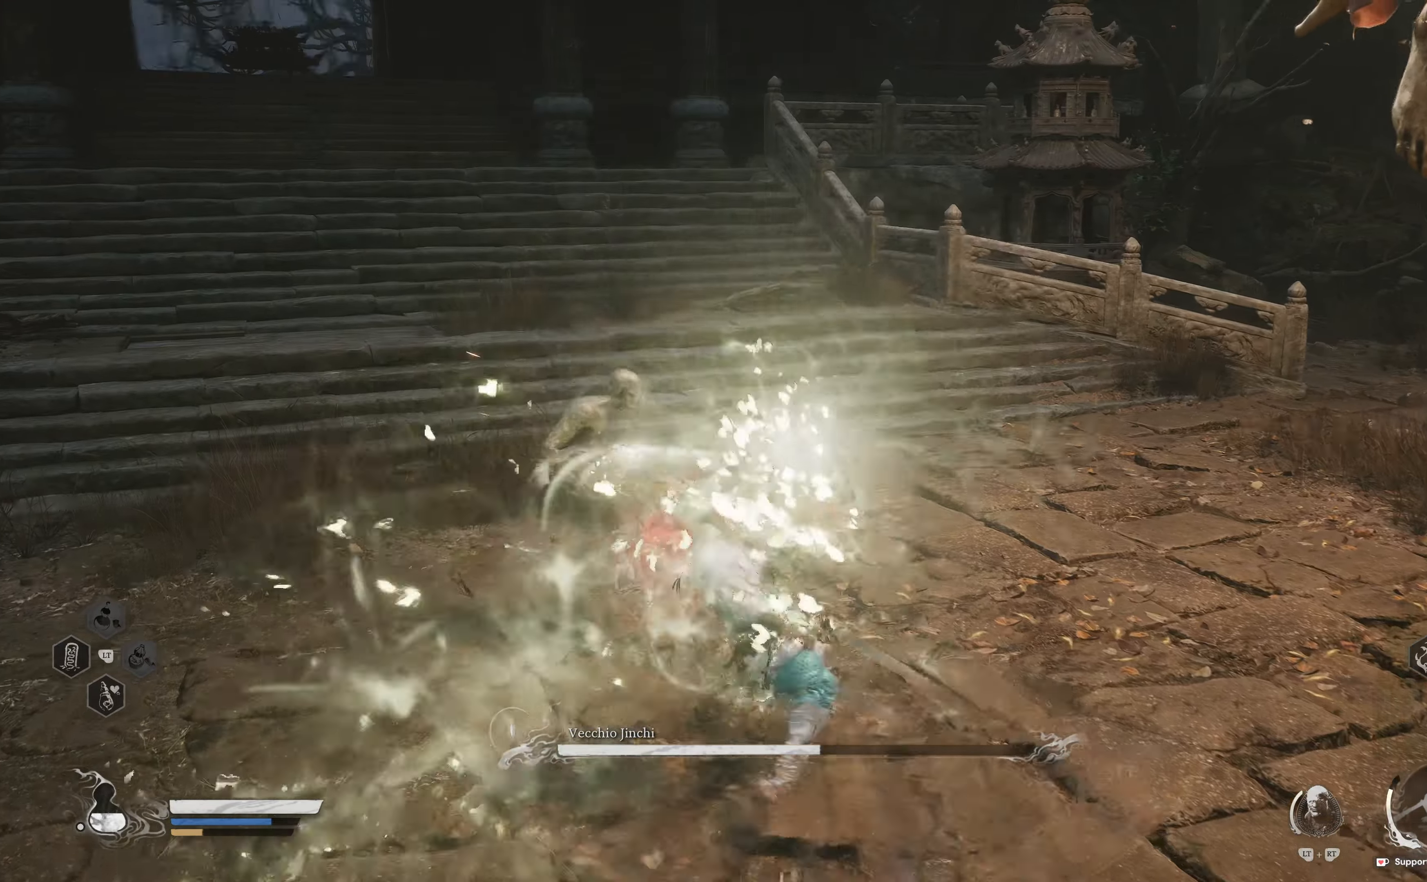
{"buttons": [], "left_stick": "up-right", "right_stick": "center"}
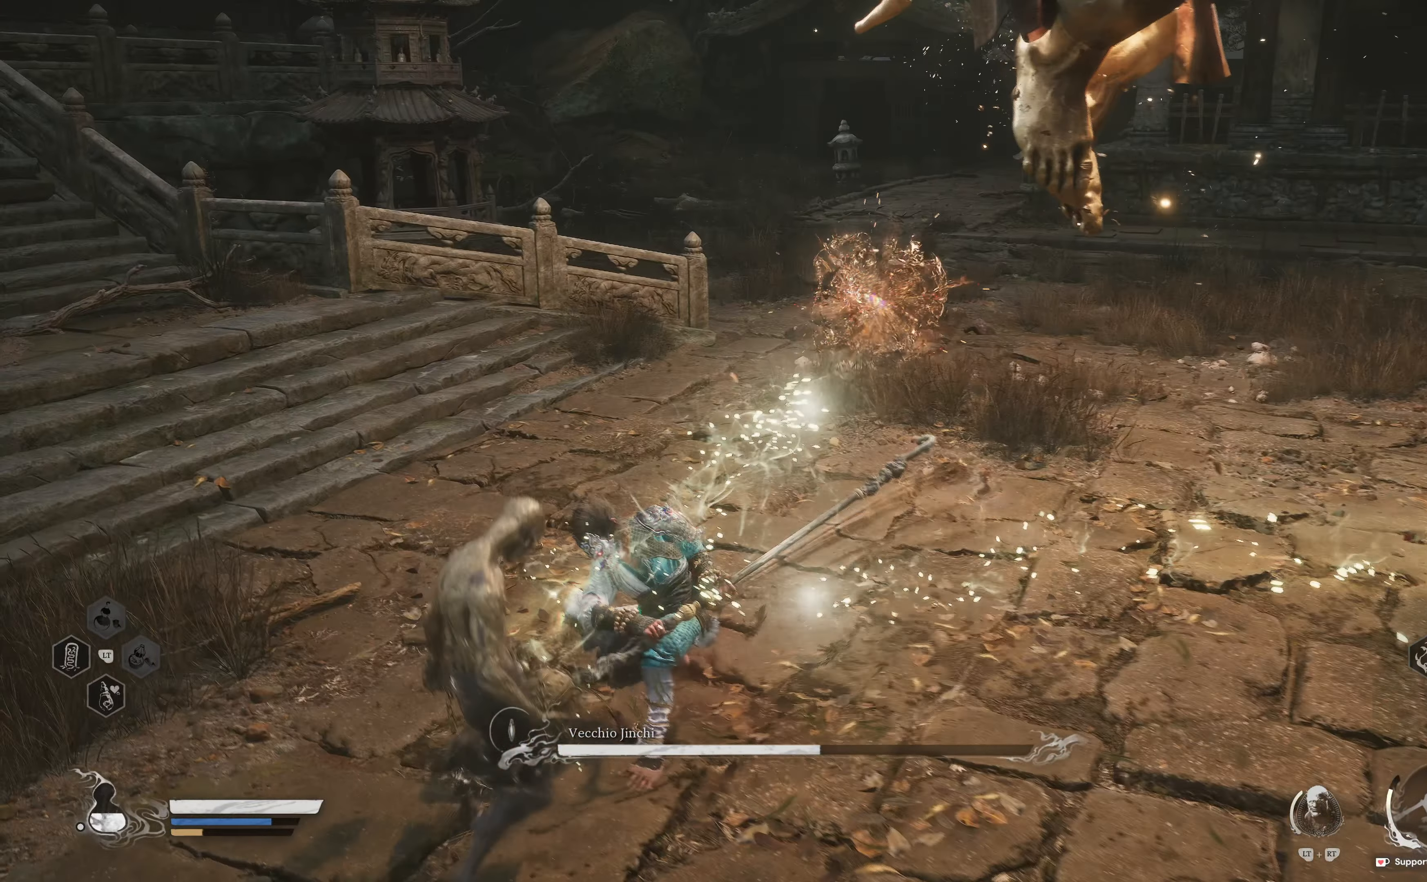
{"buttons": [], "left_stick": "right", "right_stick": "center"}
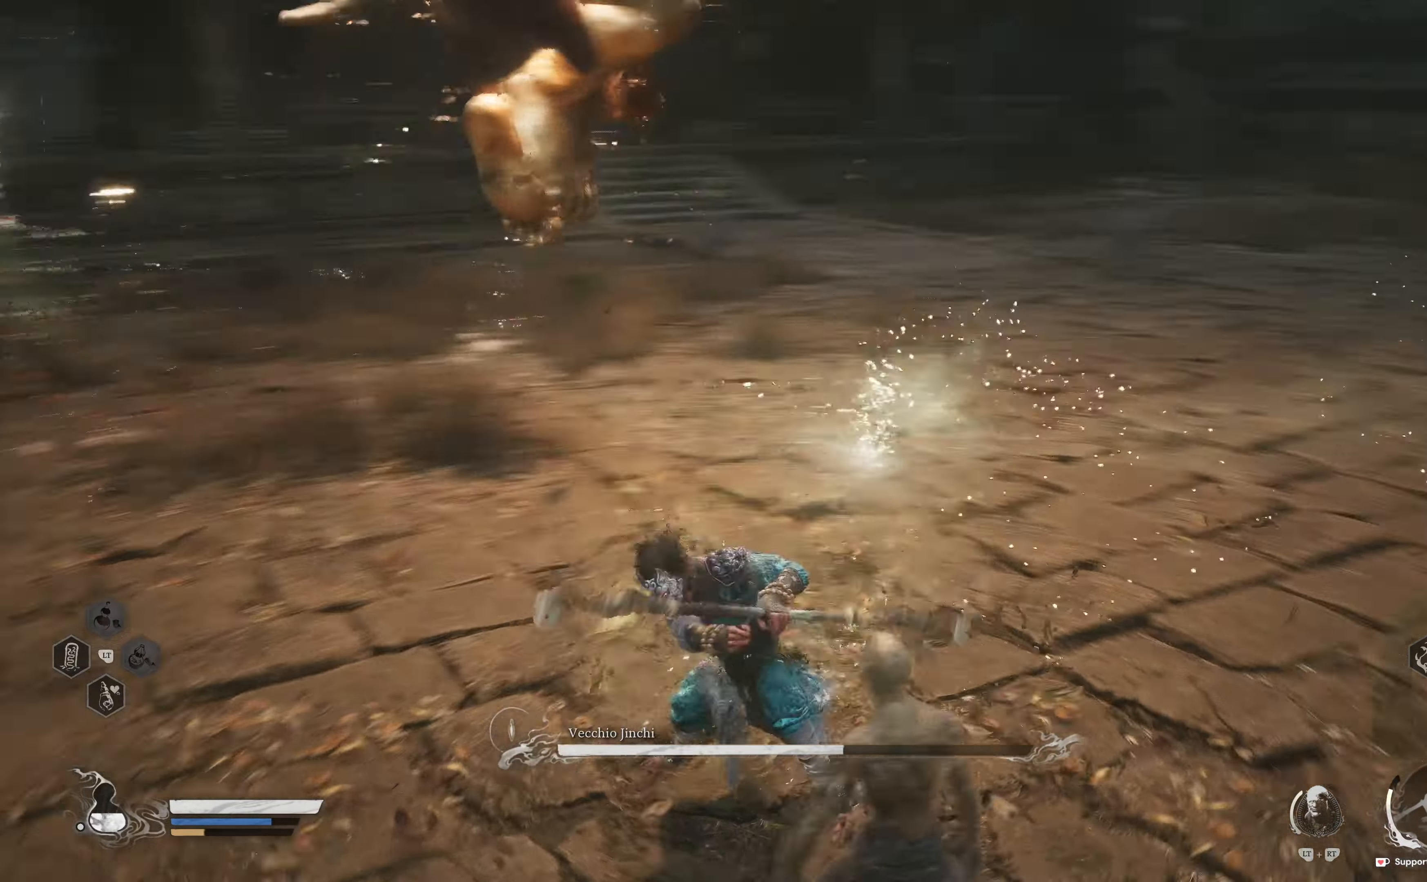
{"buttons": [], "left_stick": "right", "right_stick": "right", "events": [[67, "left_stick", "down-right"], [434, "right_stick", "right"], [484, "left_stick", "right"]]}
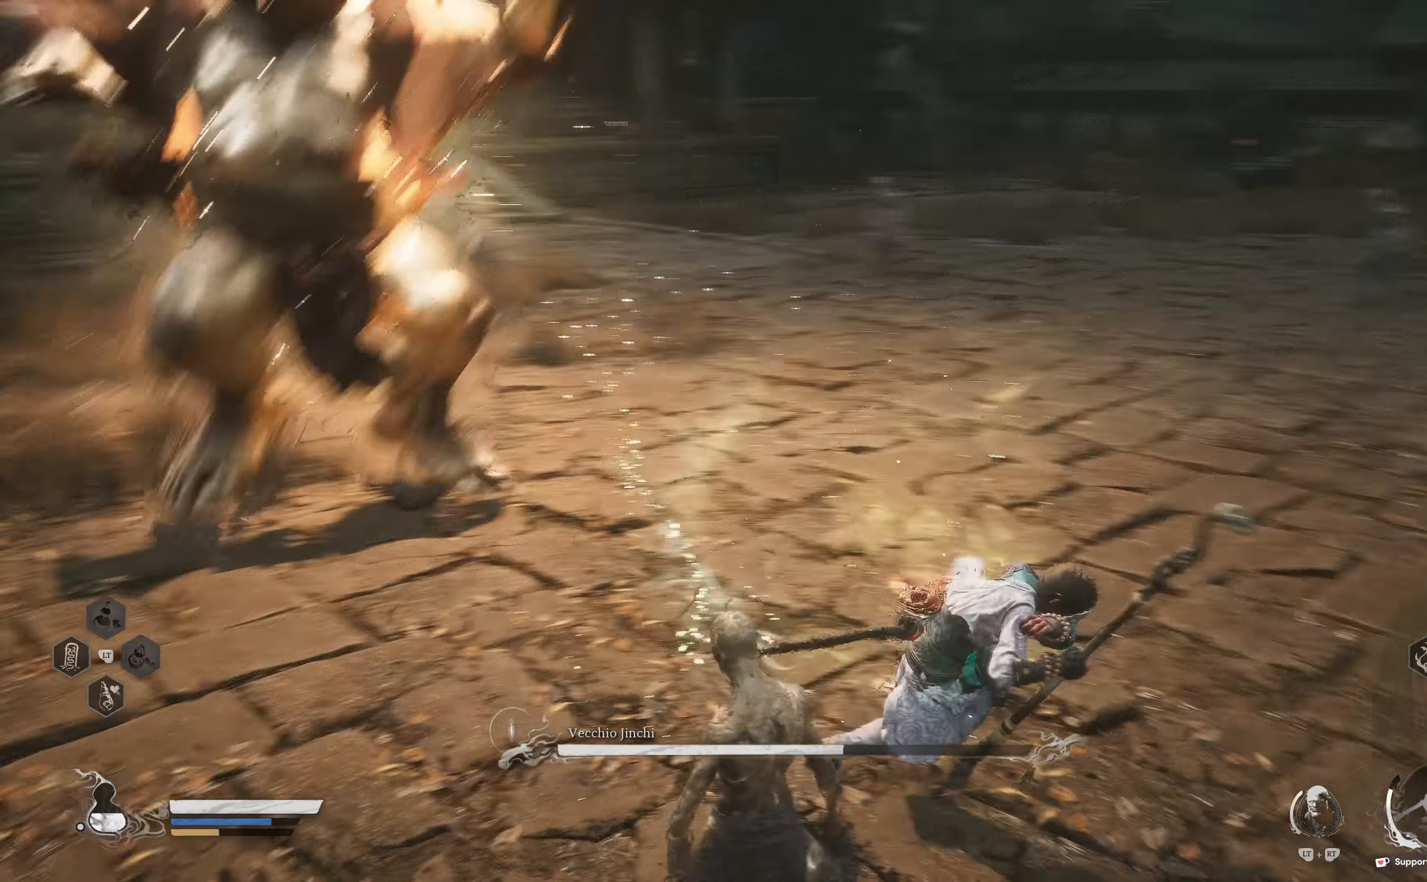
{"buttons": ["X", "L2"], "left_stick": "up-left", "right_stick": "center", "events": [[84, "right_stick", "center"], [134, "right_stick", "left"], [217, "left_stick", "up-left"], [267, "right_stick", "center"], [300, "L2", "down"], [400, "X", "down"]]}
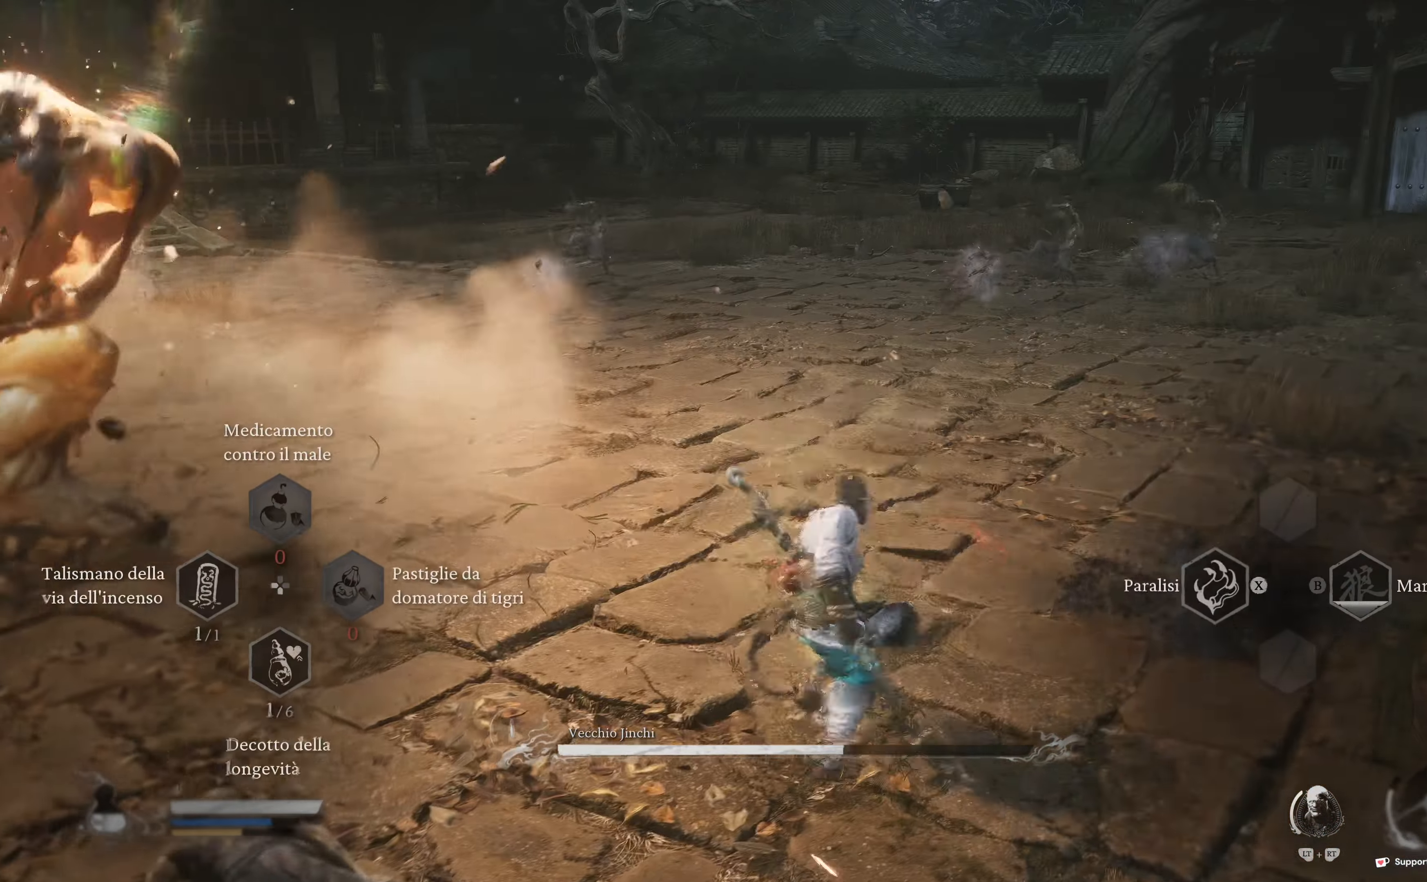
{"buttons": ["L2"], "left_stick": "up-left", "right_stick": "center", "events": [[34, "X", "up"], [317, "right_stick", "left"], [500, "right_stick", "center"]]}
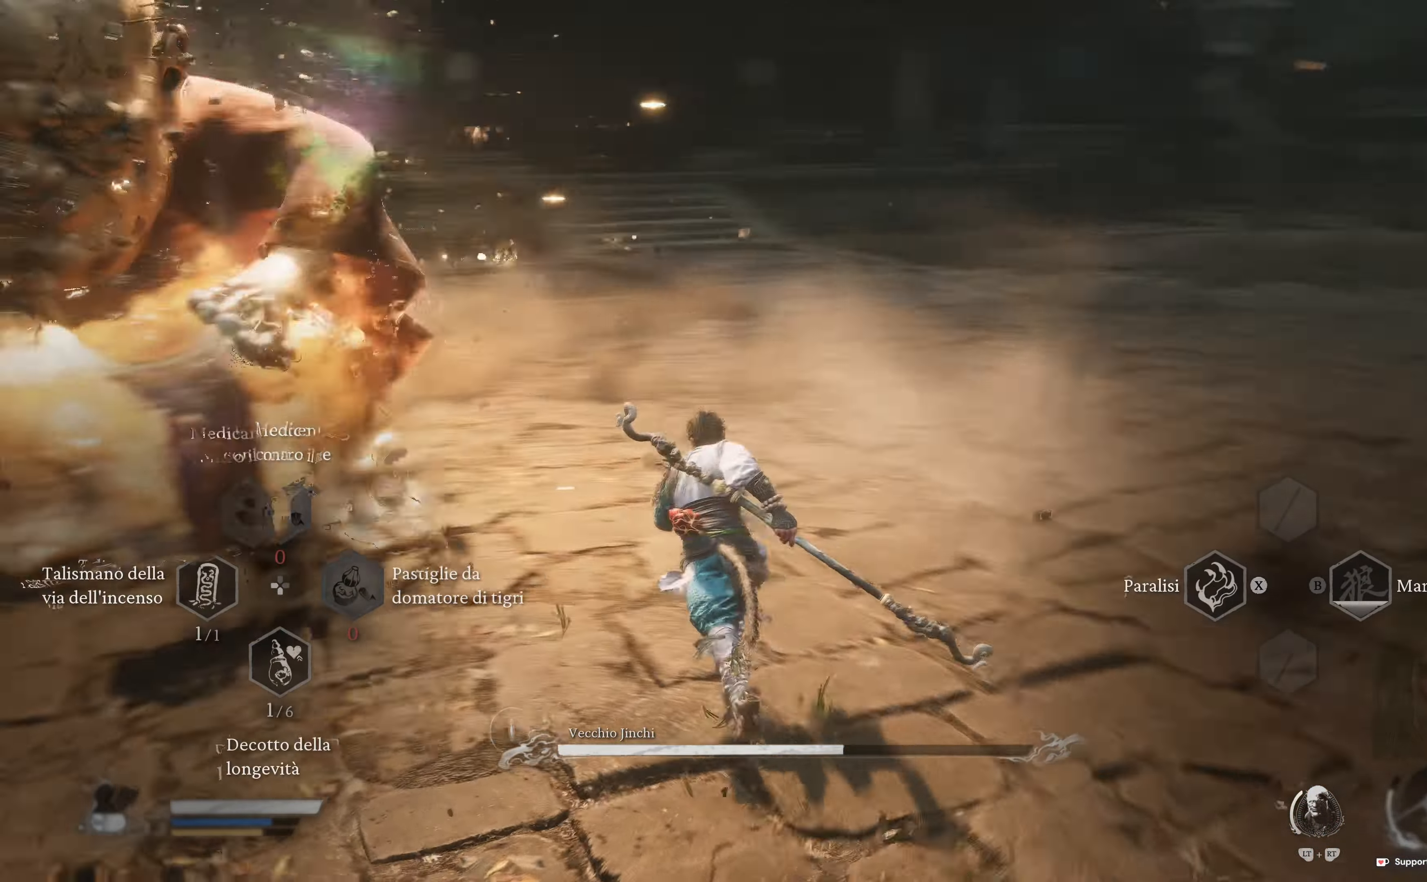
{"buttons": ["R1"], "left_stick": "up-left", "right_stick": "center", "events": [[134, "X", "down"], [234, "X", "up"], [450, "L2", "up"], [500, "R1", "down"]]}
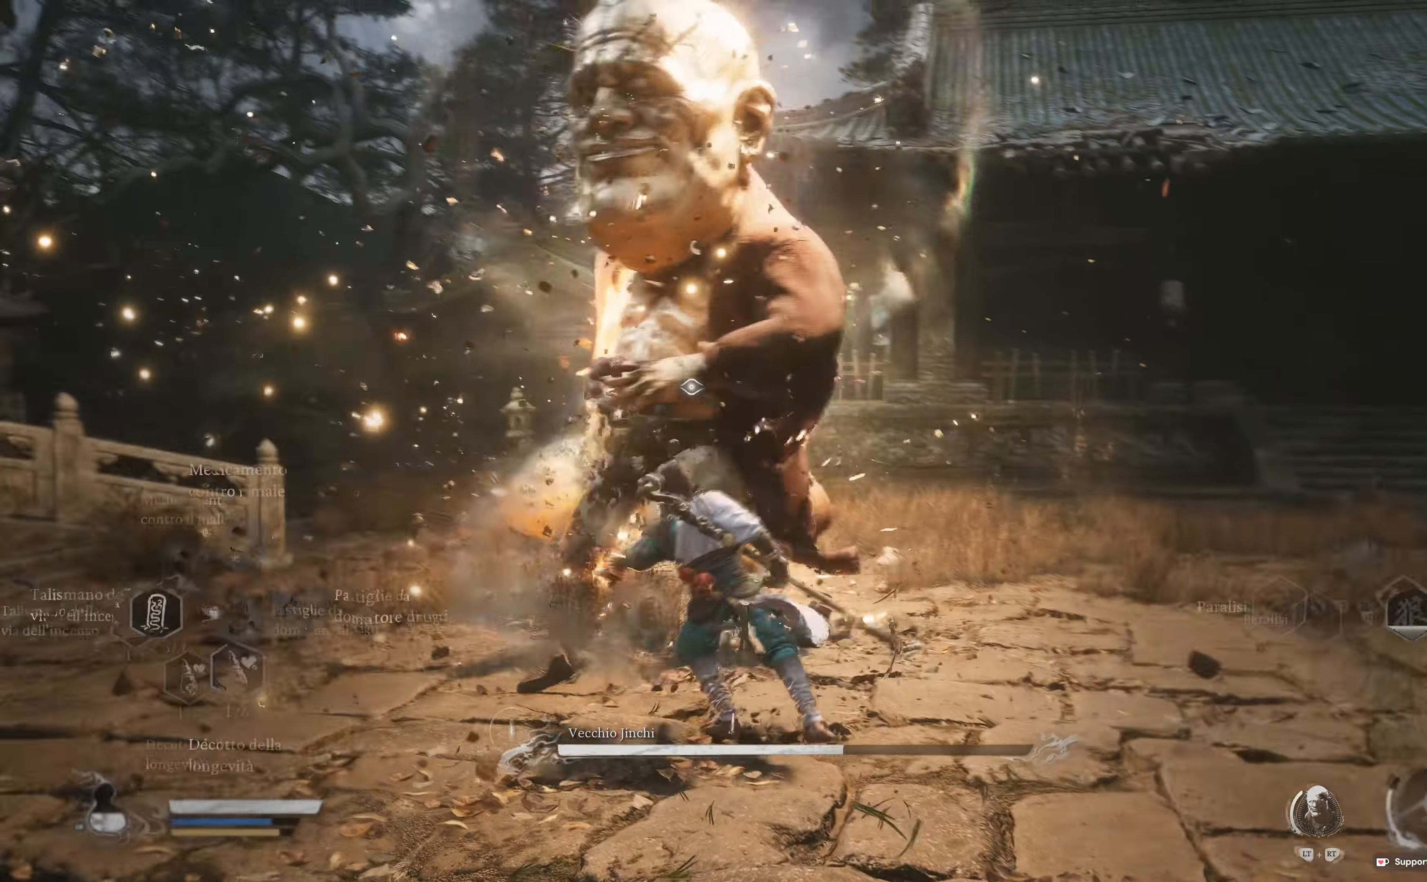
{"buttons": ["R1"], "left_stick": "center", "right_stick": "center", "events": [[50, "left_stick", "up"], [67, "R1", "up"], [150, "right_stick", "down"], [184, "R1", "down"], [234, "right_stick", "center"], [250, "R1", "up"], [317, "R1", "down"], [434, "R1", "up"], [450, "left_stick", "center"], [467, "R1", "down"]]}
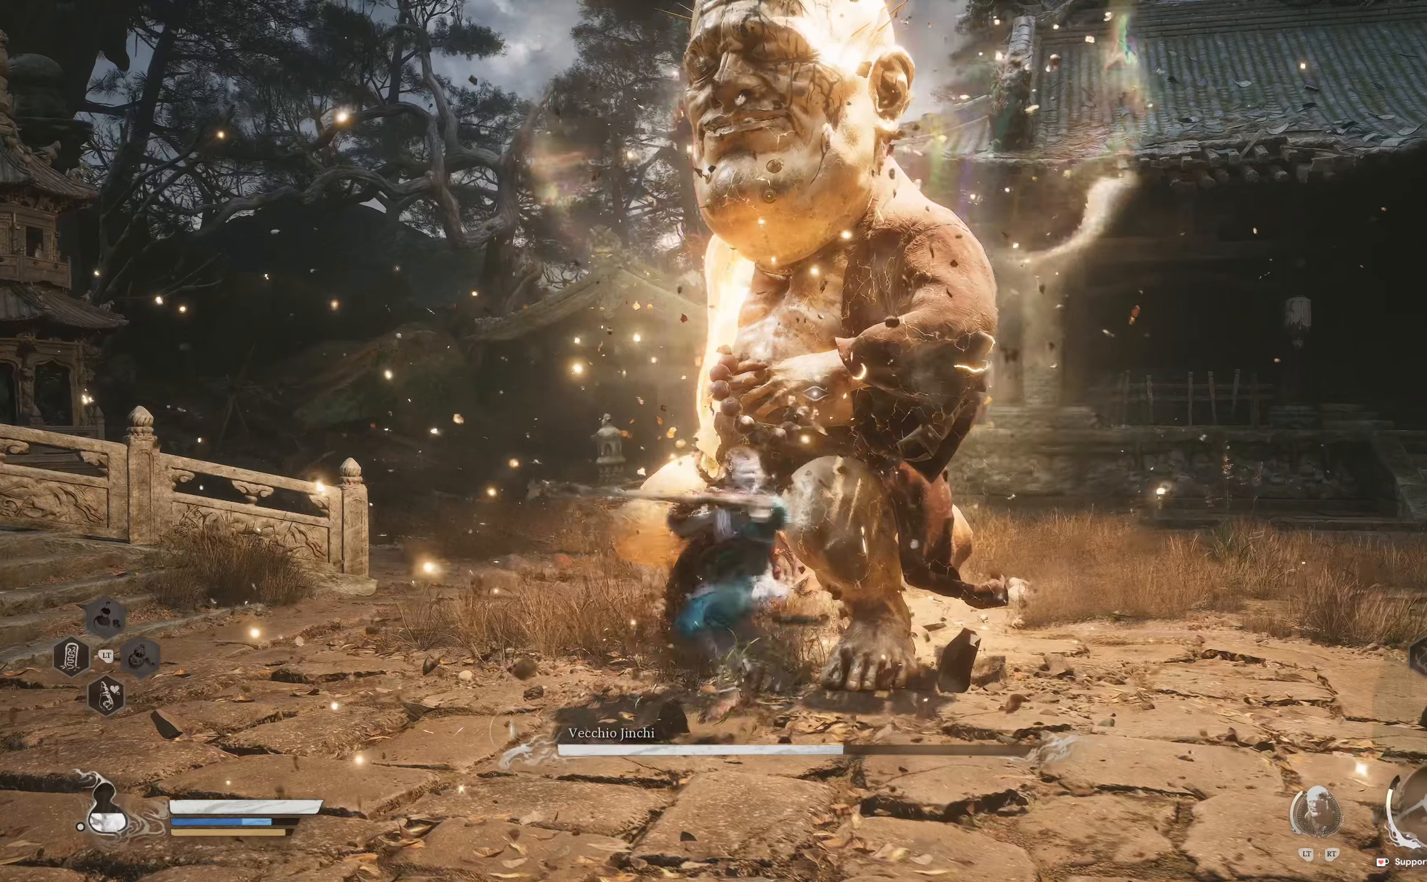
{"buttons": ["R1"], "left_stick": "up", "right_stick": "center", "events": [[34, "left_stick", "up"], [100, "R1", "up"], [184, "R1", "down"], [250, "R1", "up"], [267, "left_stick", "center"], [334, "R1", "down"], [367, "left_stick", "up"], [434, "R1", "up"], [484, "R1", "down"]]}
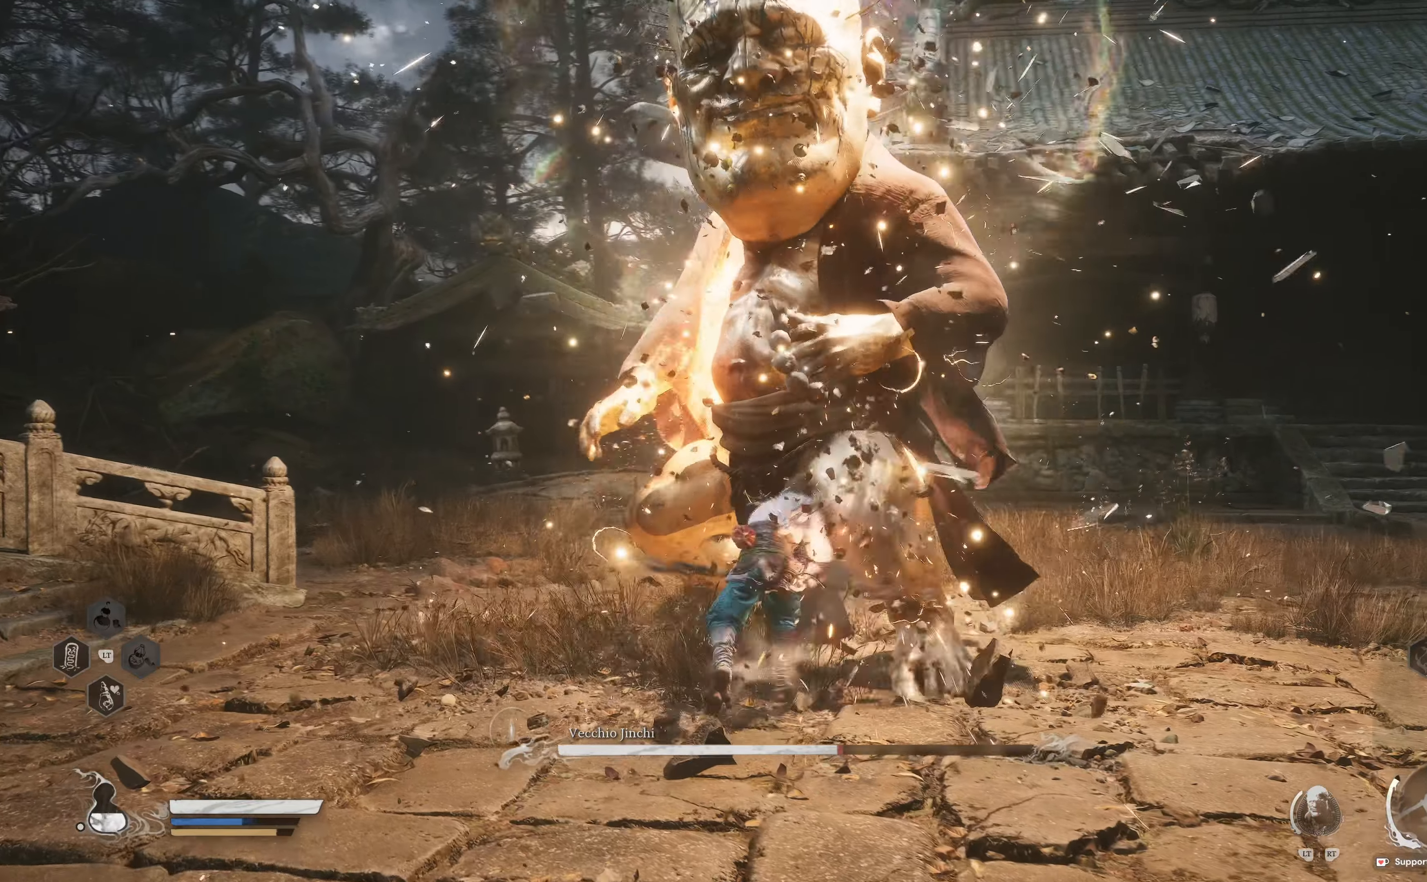
{"buttons": [], "left_stick": "up", "right_stick": "center", "events": [[84, "R1", "up"], [150, "R1", "down"], [267, "R1", "up"], [317, "R1", "down"], [484, "R1", "up"]]}
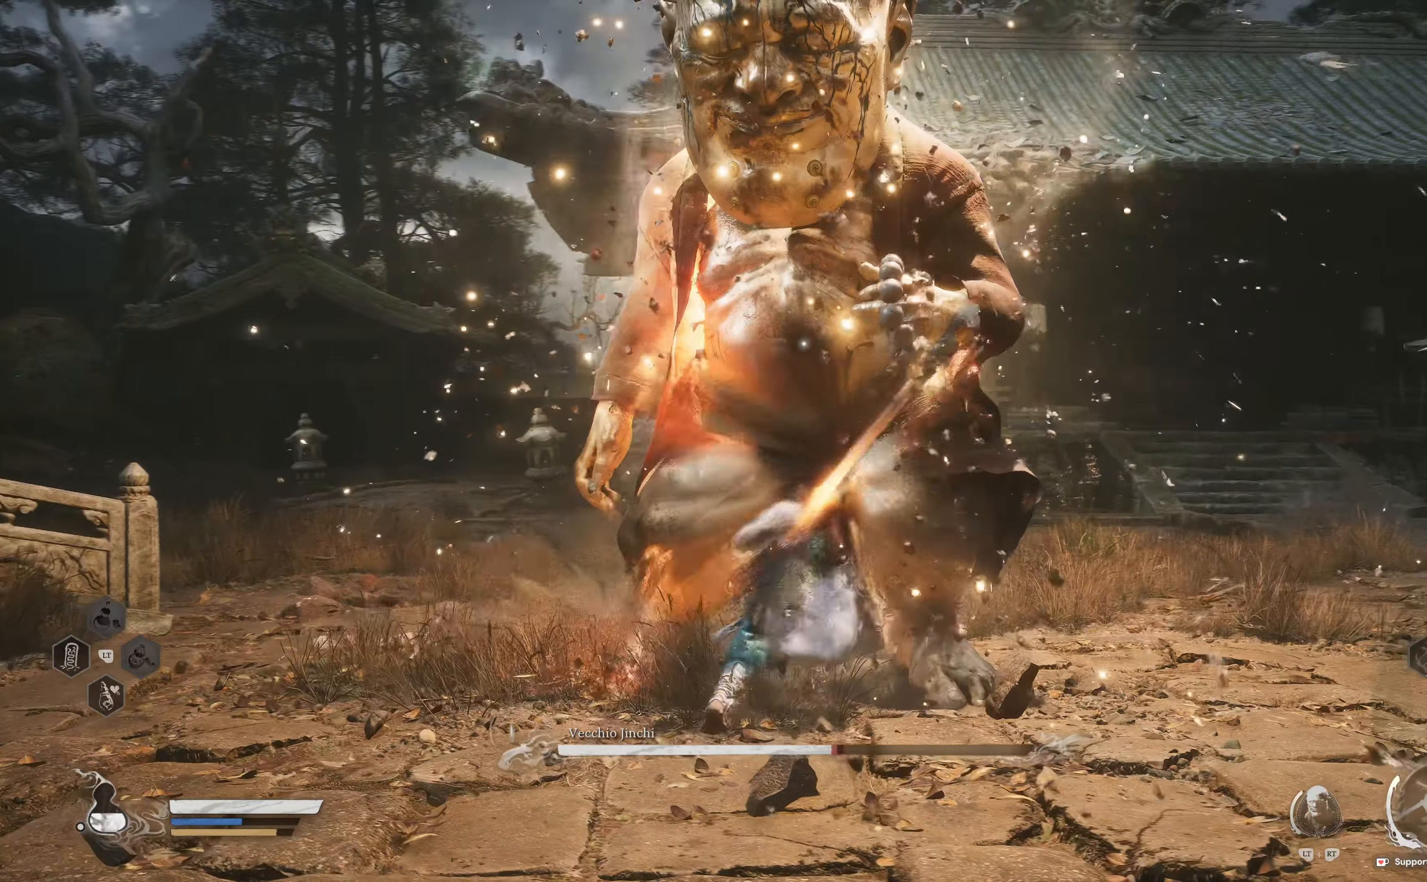
{"buttons": [], "left_stick": "up", "right_stick": "center", "events": [[34, "R1", "down"], [117, "R1", "up"], [184, "R1", "down"], [284, "R1", "up"], [384, "R1", "down"], [500, "R1", "up"]]}
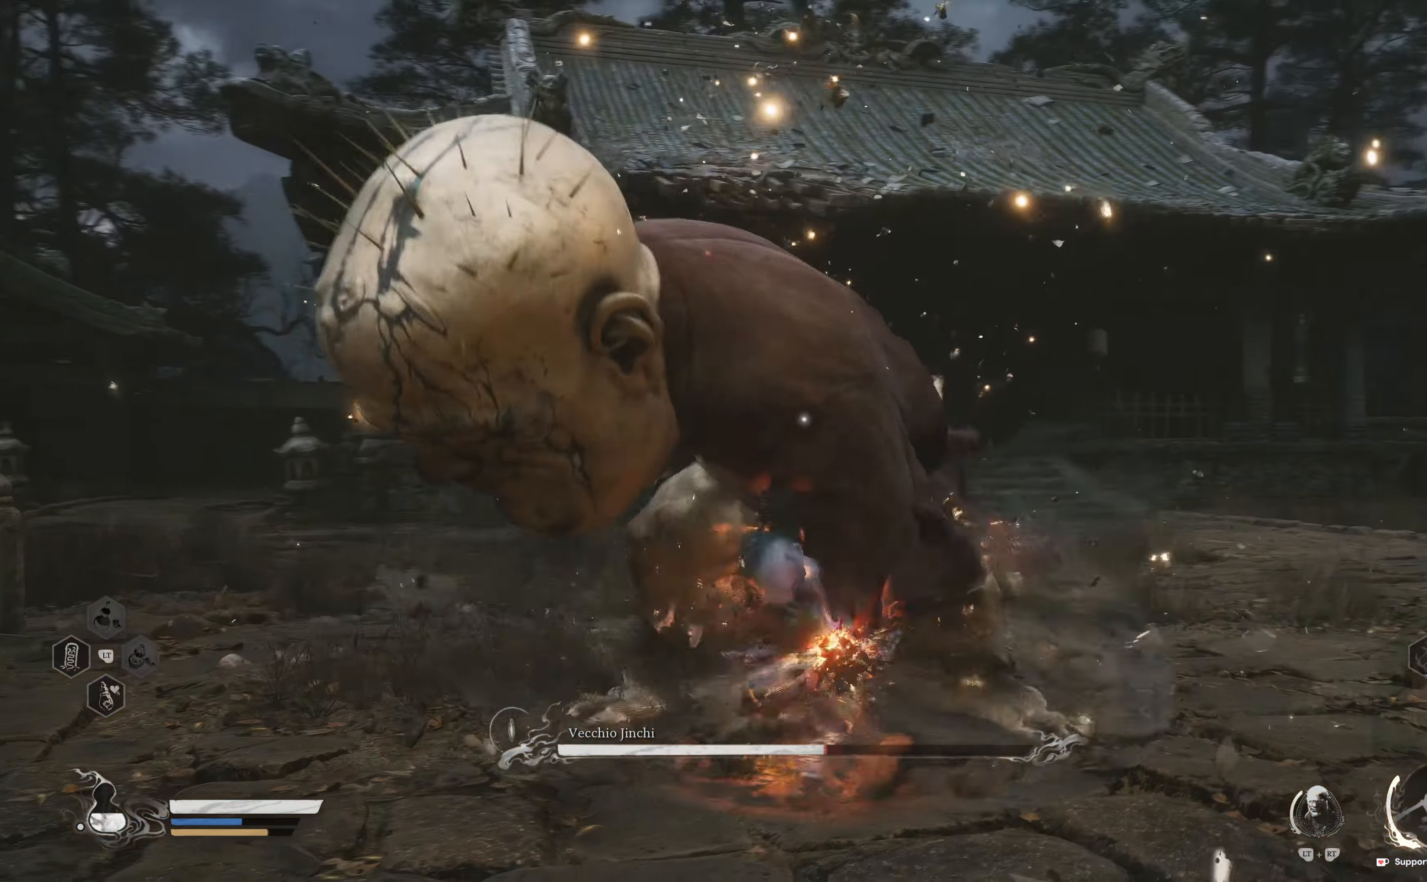
{"buttons": [], "left_stick": "center", "right_stick": "center", "events": [[67, "R1", "down"], [184, "R1", "up"], [234, "R1", "down"], [350, "R1", "up"], [484, "left_stick", "center"]]}
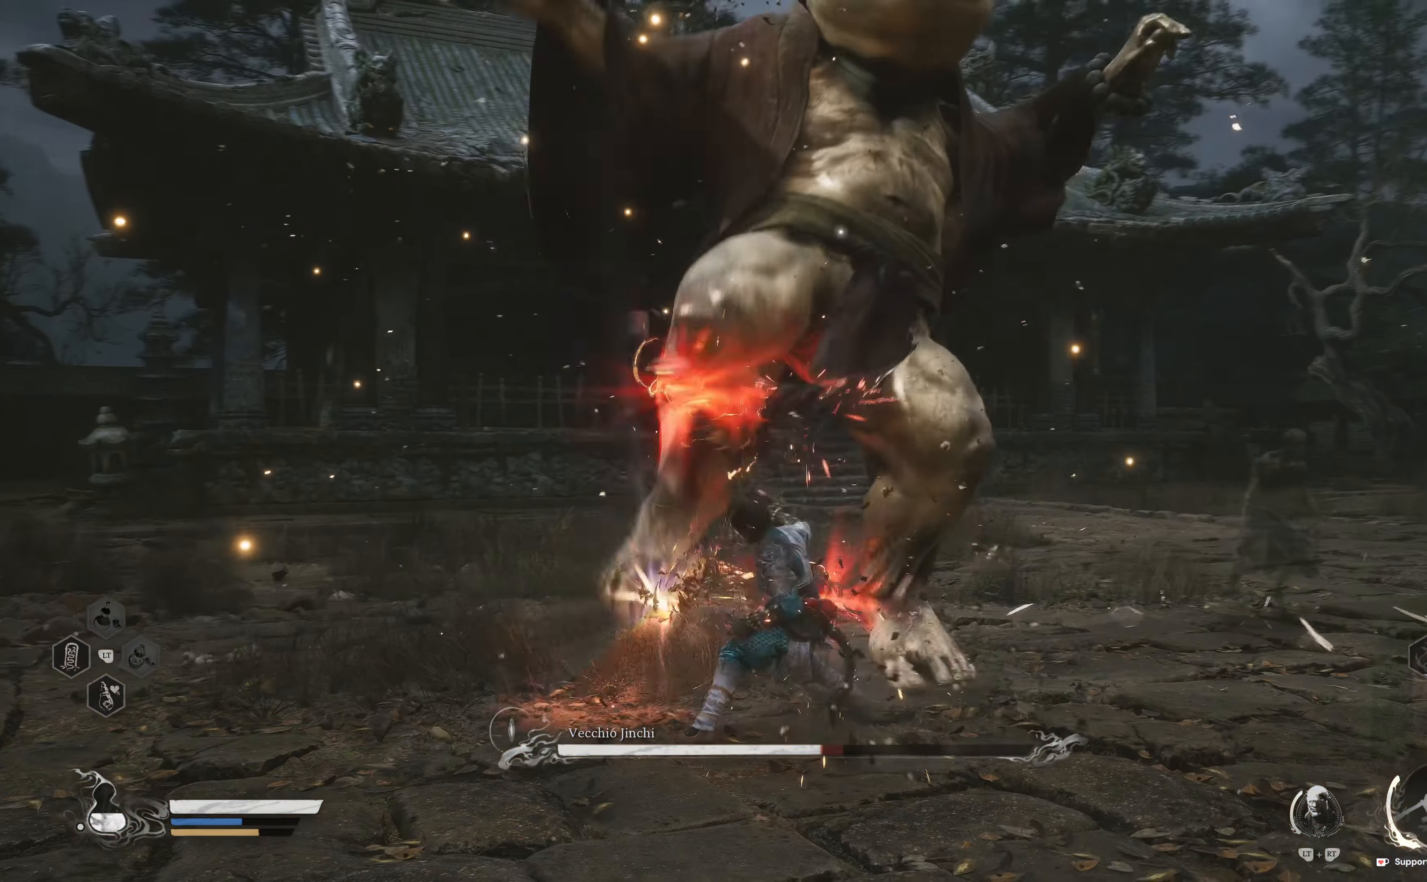
{"buttons": ["B"], "left_stick": "right", "right_stick": "center", "events": [[100, "left_stick", "right"], [134, "B", "down"], [217, "B", "up"], [350, "B", "down"], [367, "B", "up"], [434, "B", "down"]]}
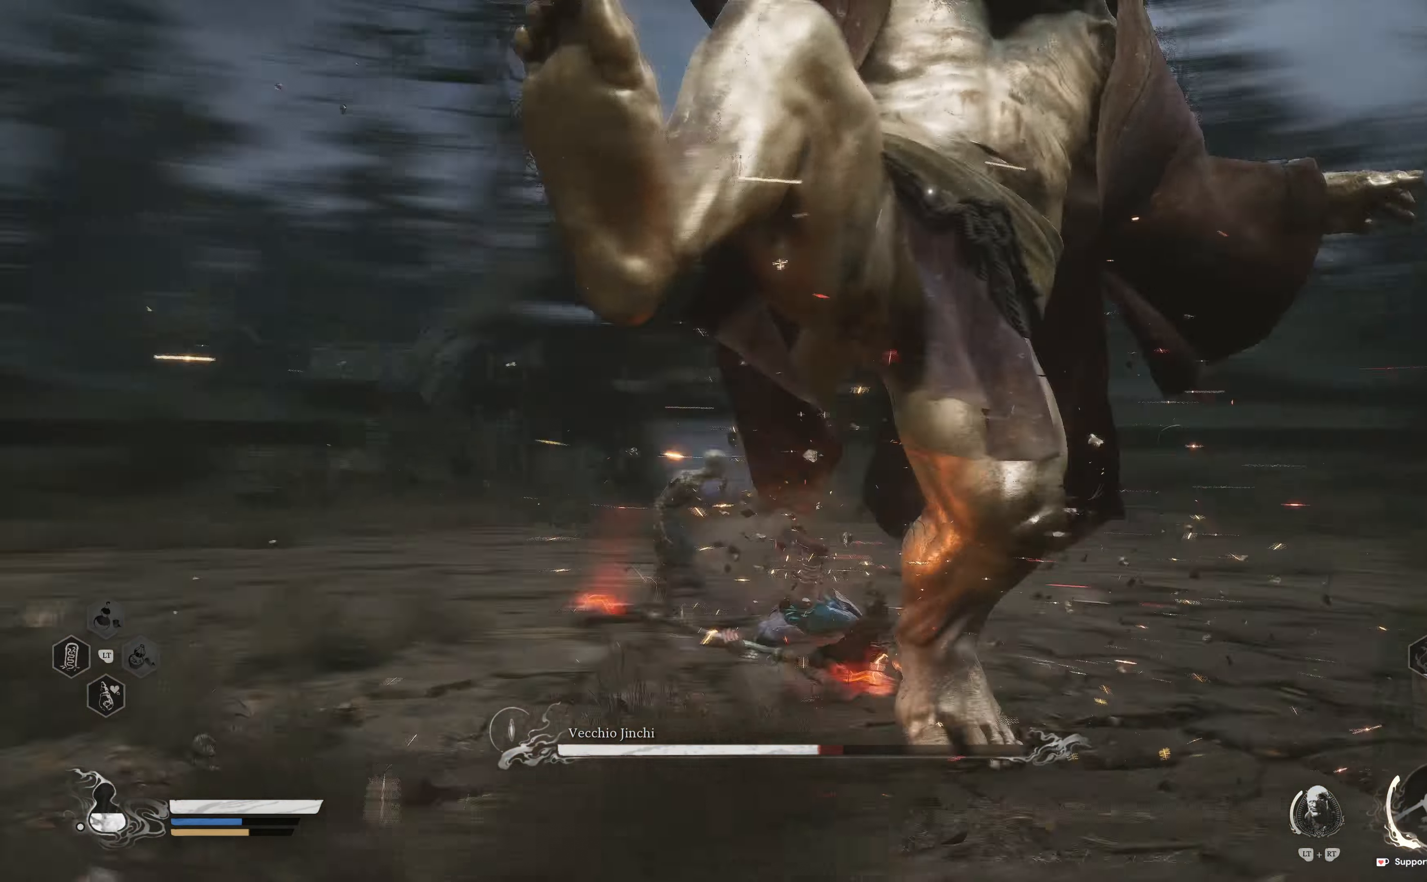
{"buttons": [], "left_stick": "up", "right_stick": "center", "events": [[50, "B", "up"], [117, "B", "down"], [200, "B", "up"], [417, "left_stick", "center"], [500, "left_stick", "up"]]}
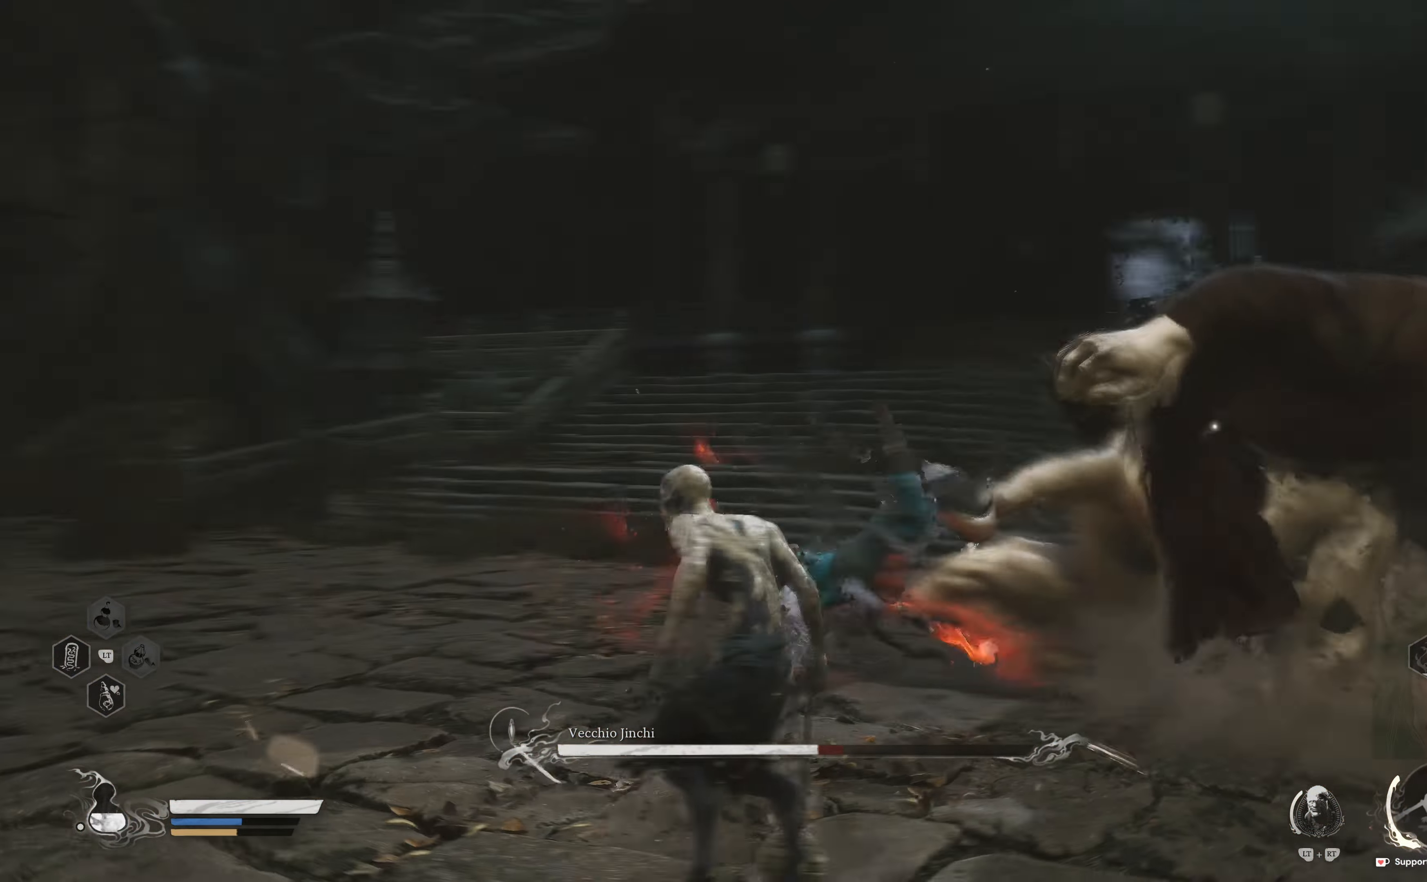
{"buttons": ["R1"], "left_stick": "up-left", "right_stick": "center", "events": [[17, "R1", "down"], [134, "R1", "up"], [184, "R1", "down"], [267, "R1", "up"], [317, "R1", "down"], [417, "R1", "up"], [484, "R1", "down"], [500, "left_stick", "up-left"]]}
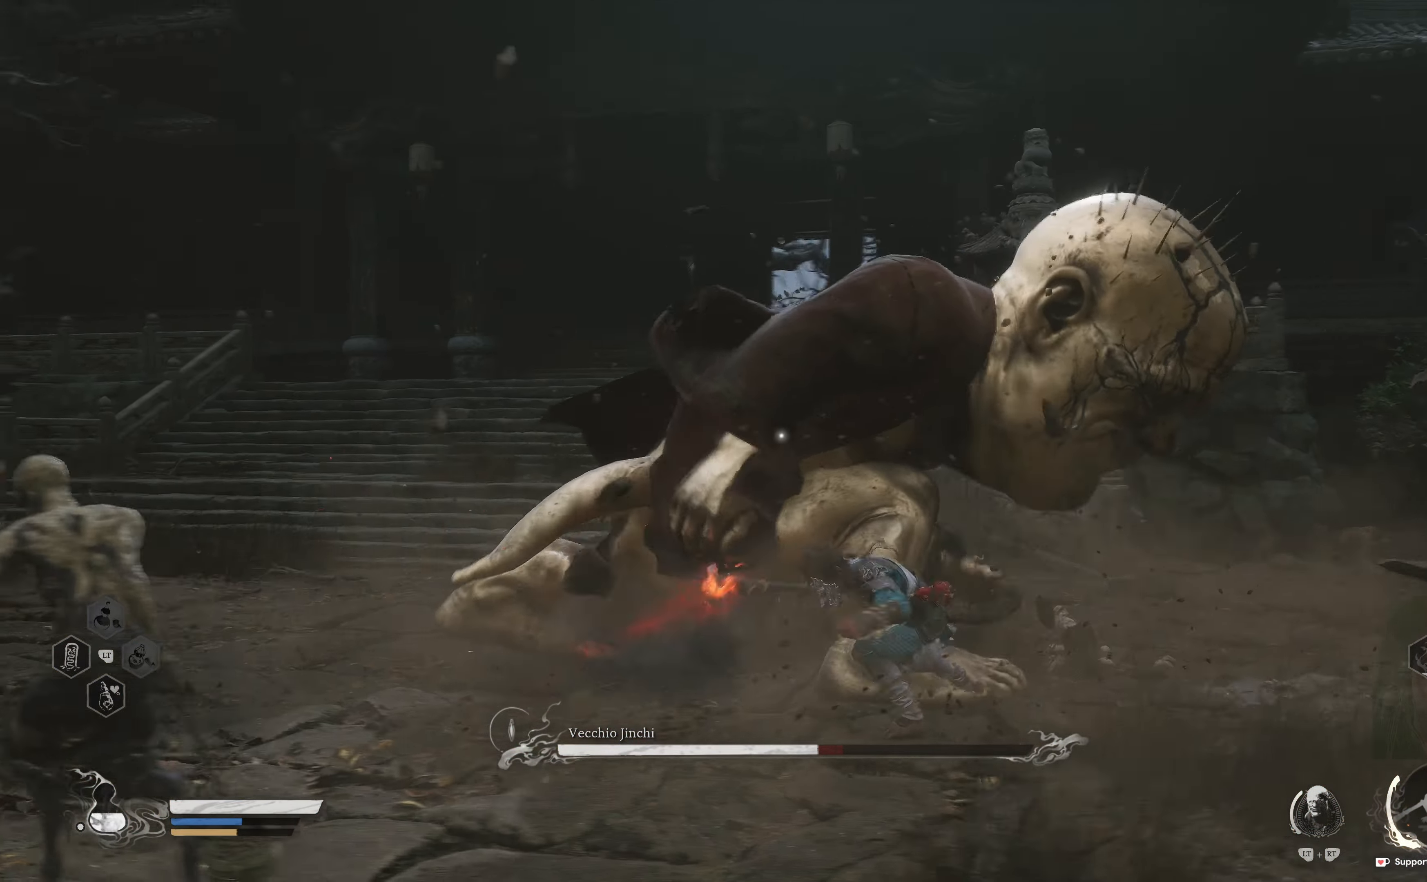
{"buttons": [], "left_stick": "up-left", "right_stick": "center", "events": [[100, "R1", "up"], [167, "R1", "down"], [284, "R1", "up"], [334, "R1", "down"], [467, "R1", "up"]]}
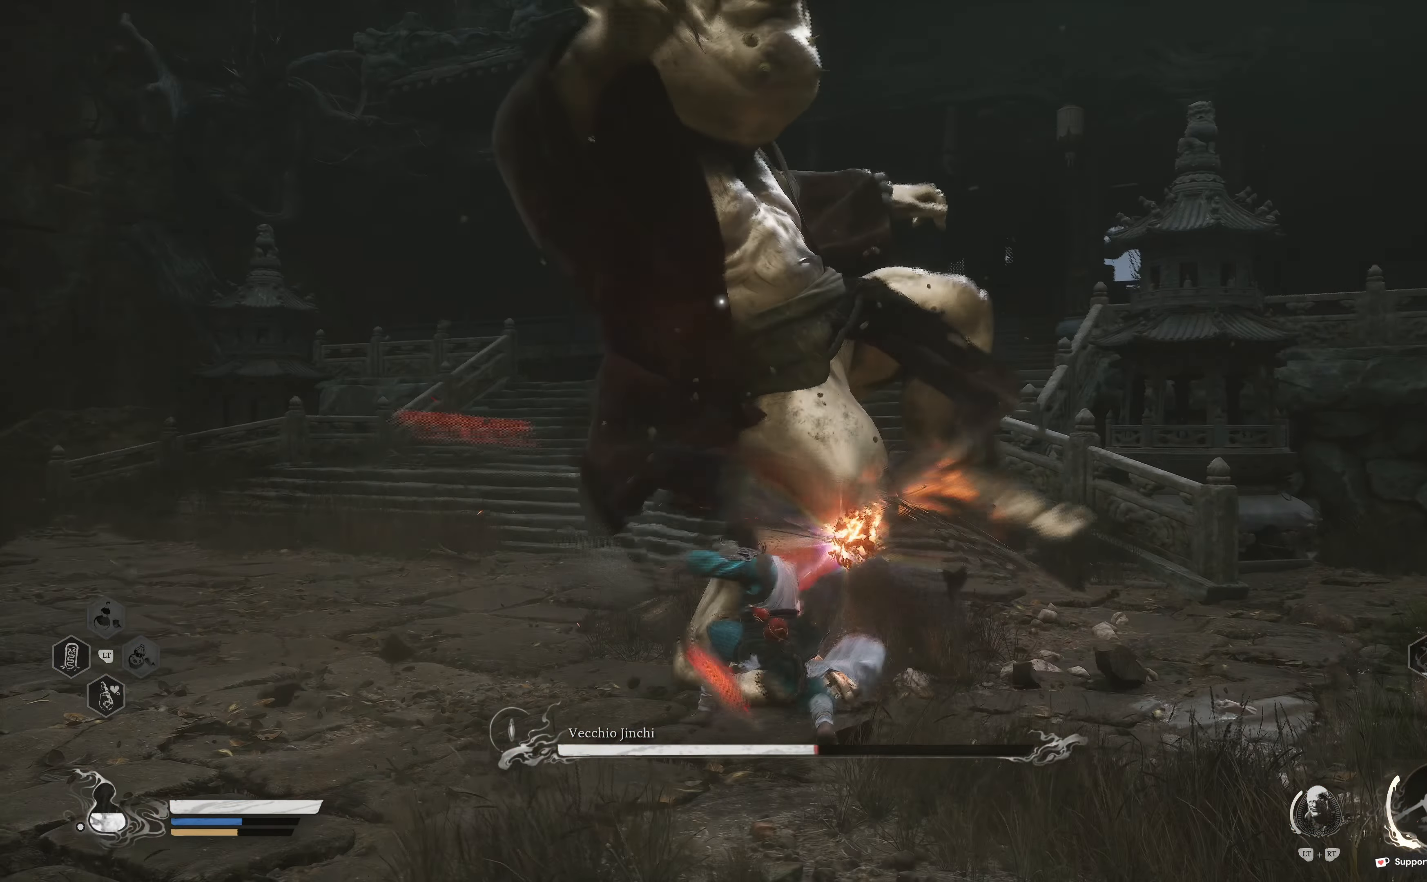
{"buttons": [], "left_stick": "left", "right_stick": "center", "events": [[17, "R1", "down"], [117, "R1", "up"], [184, "R1", "down"], [284, "R1", "up"], [417, "B", "down"], [450, "left_stick", "left"], [467, "B", "up"]]}
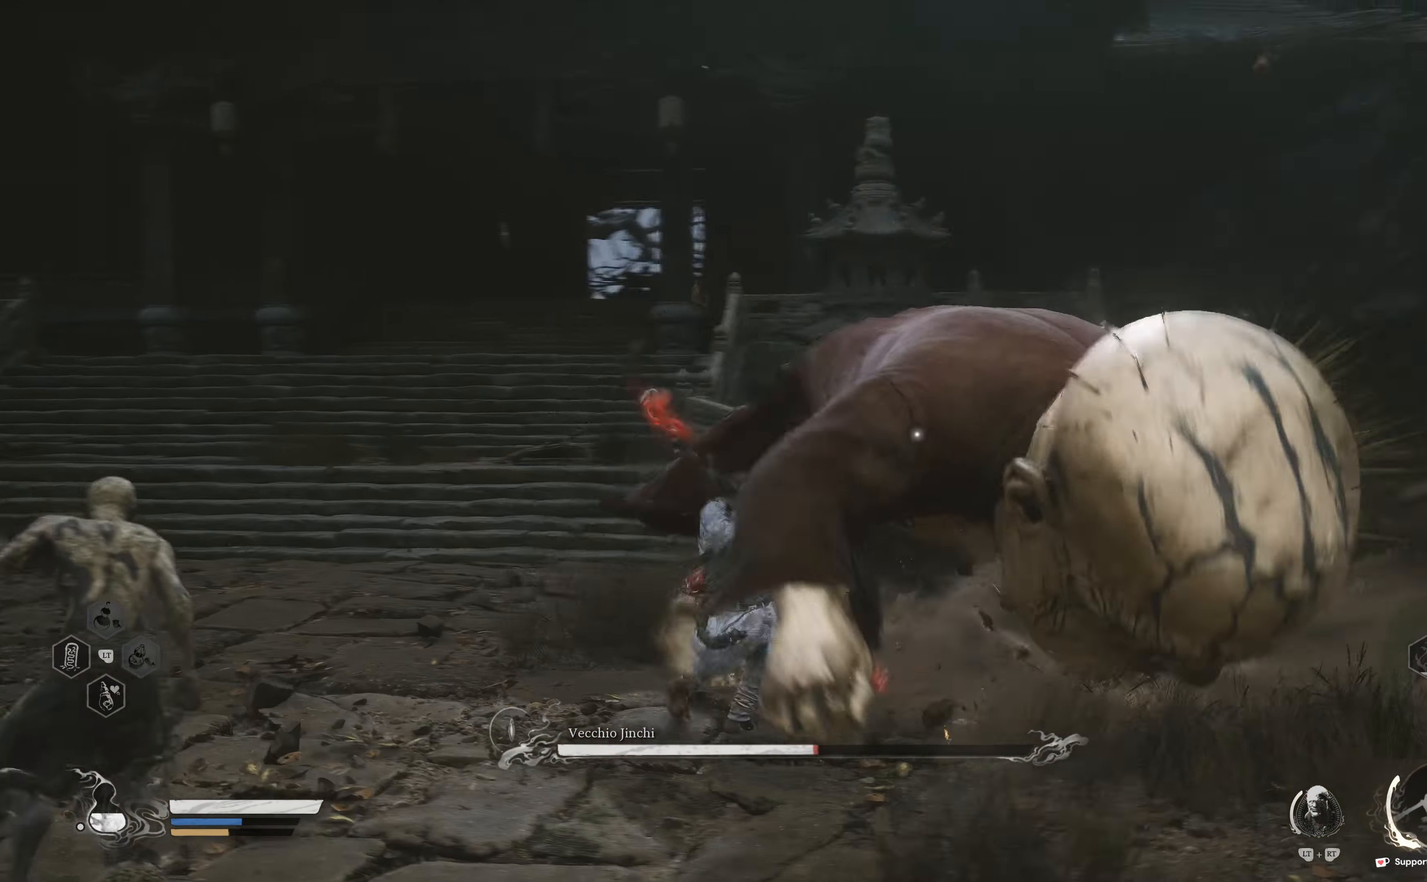
{"buttons": [], "left_stick": "up-right", "right_stick": "center", "events": [[67, "B", "down"], [150, "B", "up"], [250, "B", "down"], [350, "B", "up"], [400, "left_stick", "up"], [484, "left_stick", "up-right"]]}
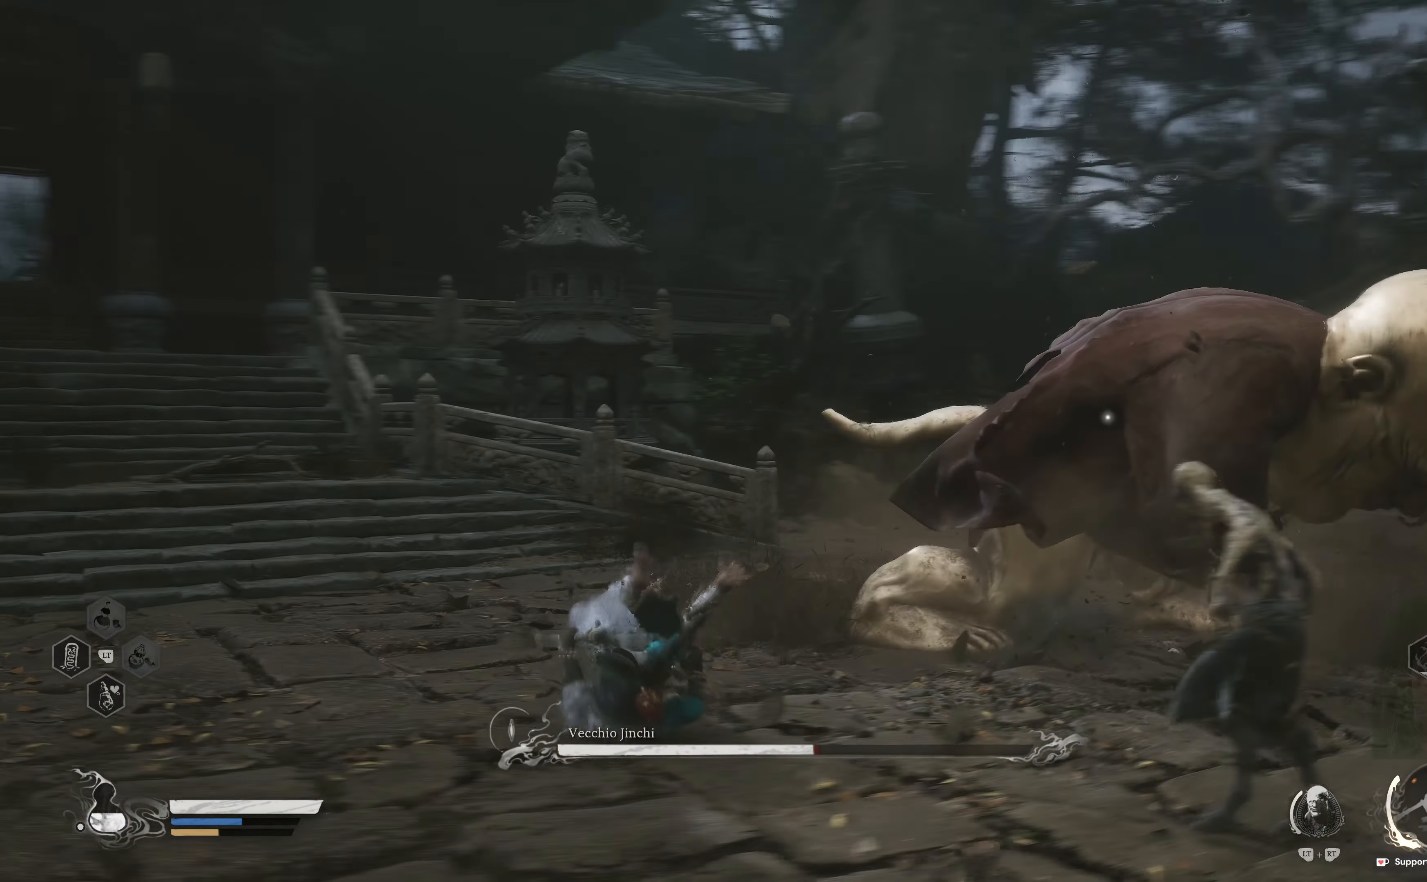
{"buttons": [], "left_stick": "up", "right_stick": "center", "events": [[184, "R1", "down"], [284, "R1", "up"], [350, "R1", "down"], [450, "R1", "up"], [500, "left_stick", "up"]]}
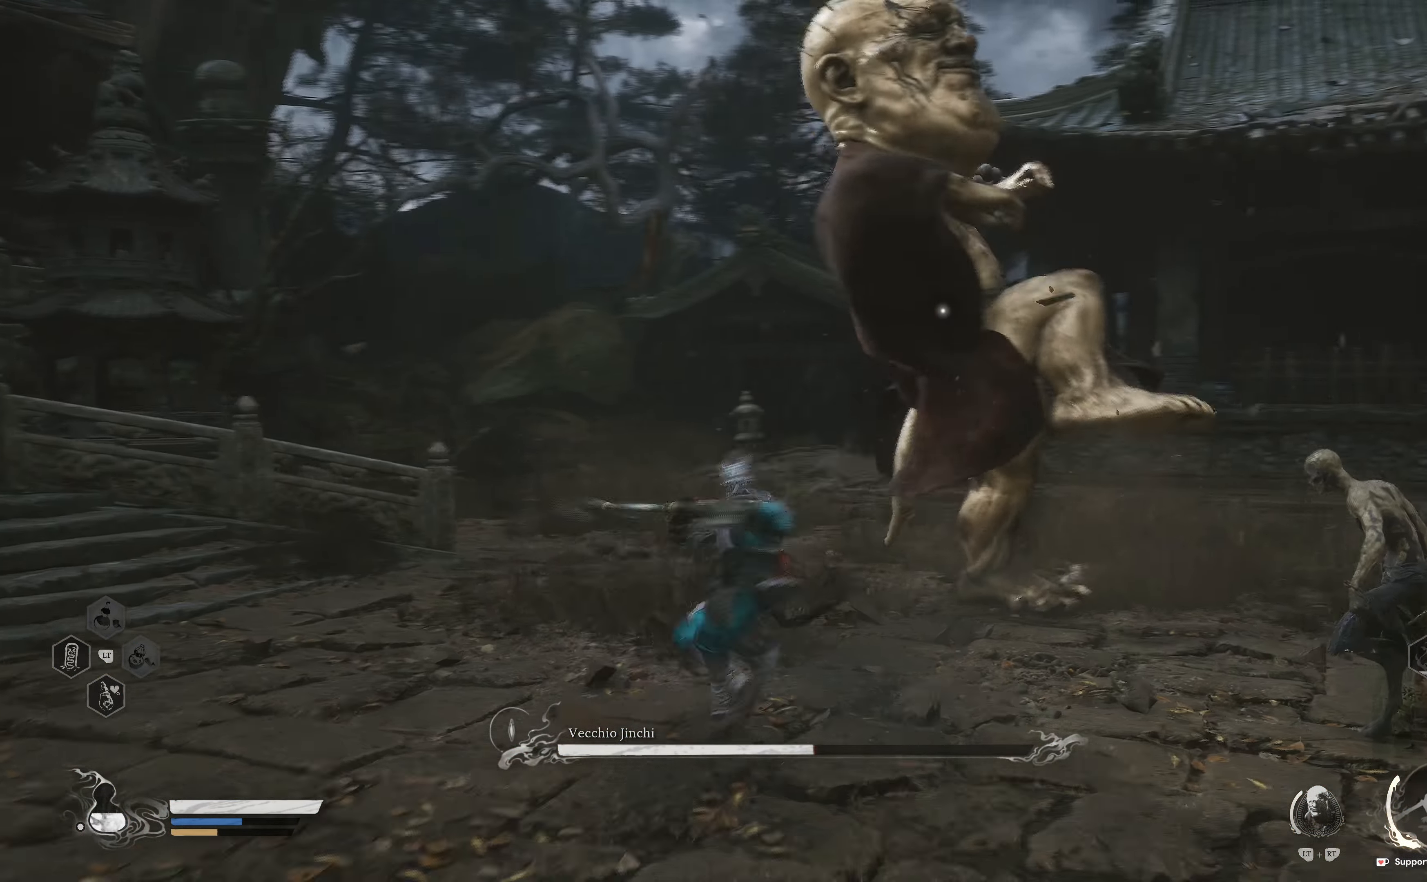
{"buttons": ["B"], "left_stick": "left", "right_stick": "center", "events": [[17, "R1", "down"], [134, "R1", "up"], [200, "R1", "down"], [300, "R1", "up"], [350, "left_stick", "left"], [467, "B", "down"]]}
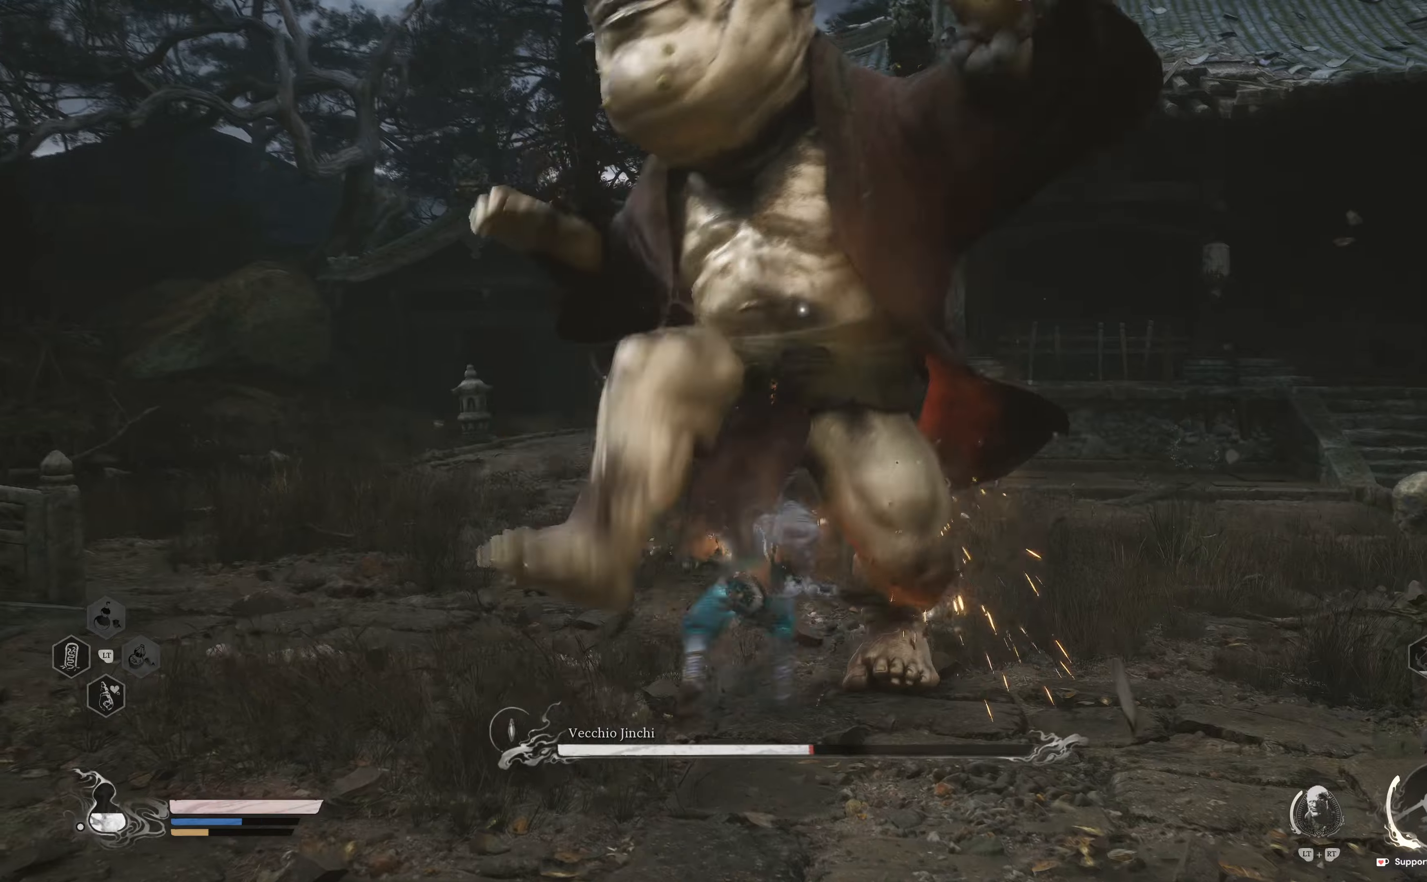
{"buttons": [], "left_stick": "down-right", "right_stick": "center", "events": [[34, "B", "up"], [100, "B", "down"], [200, "B", "up"], [200, "left_stick", "center"], [284, "left_stick", "up-left"], [417, "B", "down"], [417, "left_stick", "center"], [467, "left_stick", "down-right"], [484, "B", "up"]]}
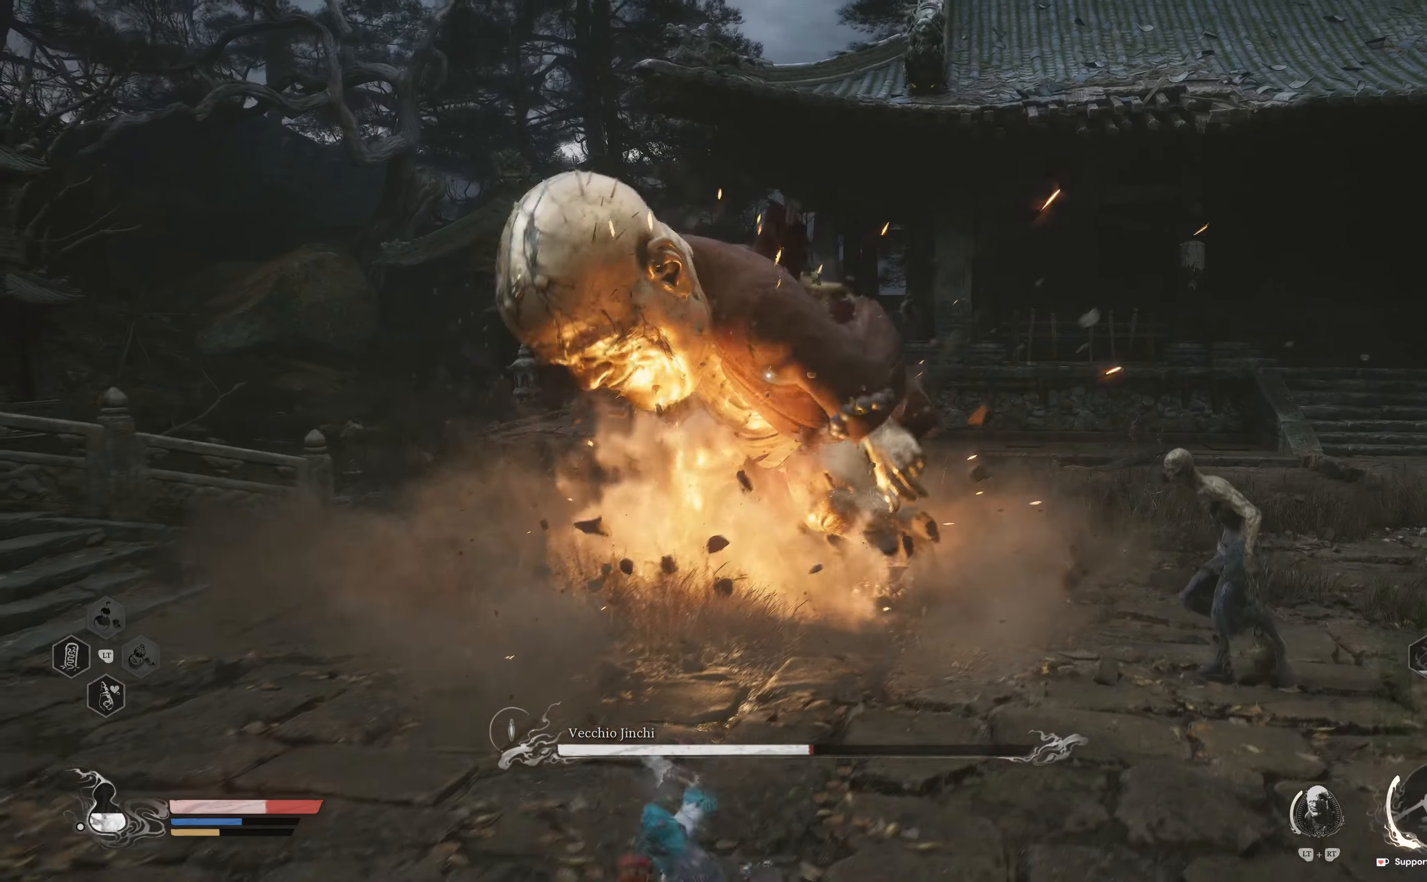
{"buttons": ["B"], "left_stick": "down-right", "right_stick": "center", "events": [[84, "B", "down"], [150, "B", "up"], [250, "B", "down"], [317, "B", "up"], [467, "B", "down"]]}
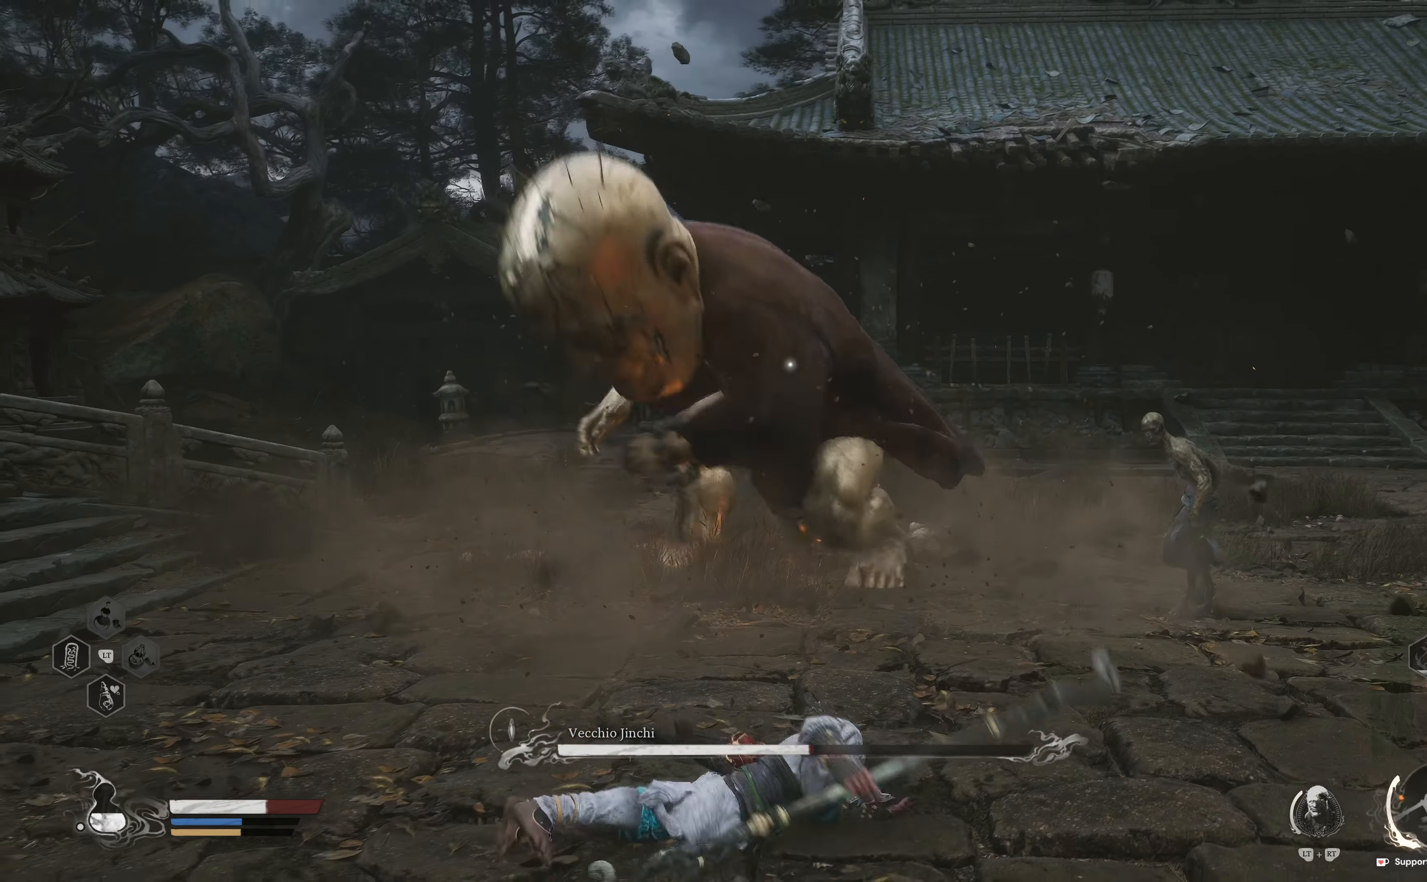
{"buttons": [], "left_stick": "down-right", "right_stick": "center", "events": [[34, "B", "up"]]}
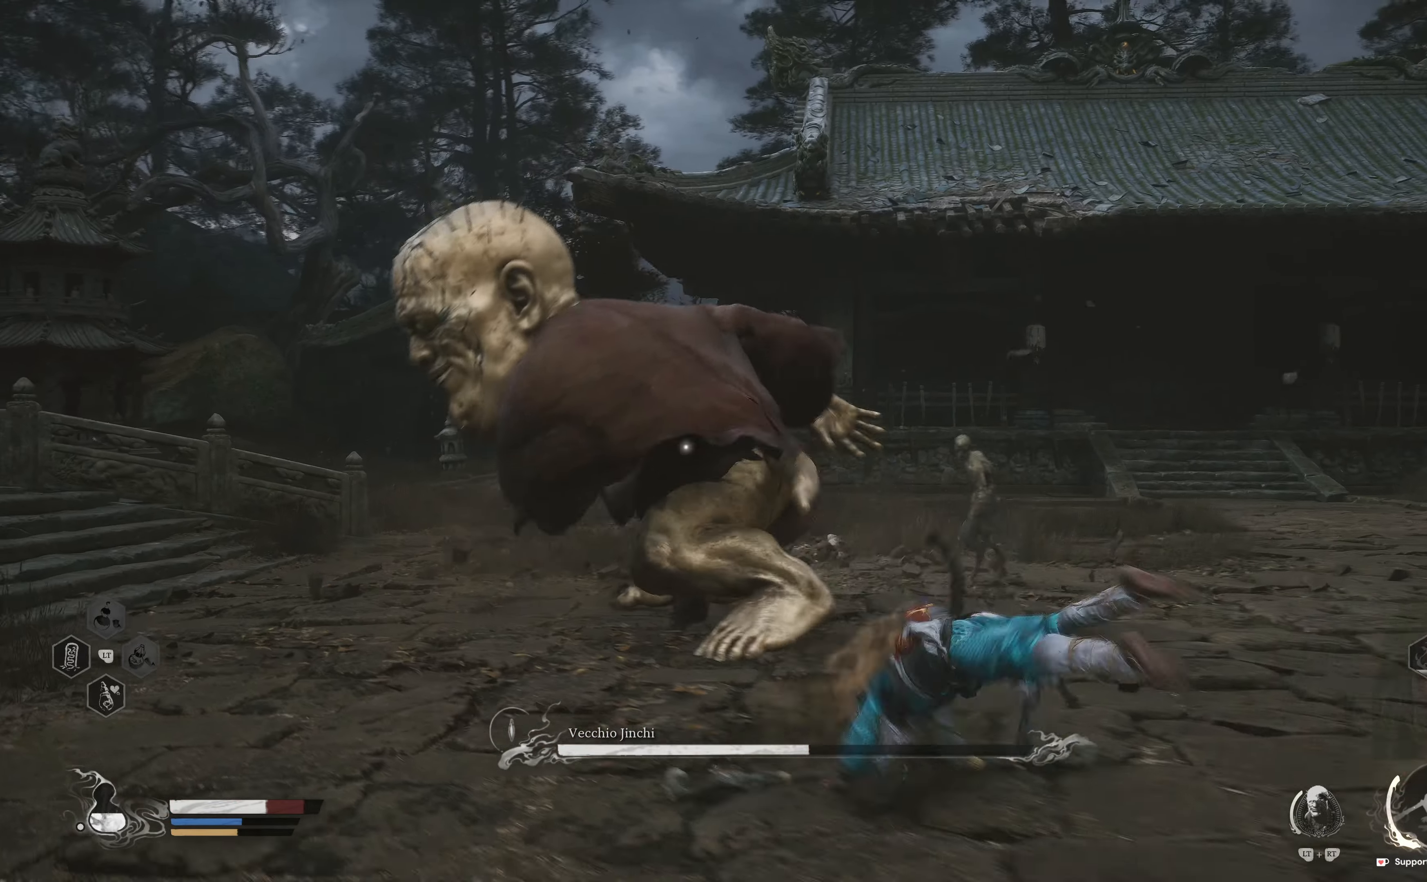
{"buttons": [], "left_stick": "down-right", "right_stick": "center", "events": [[150, "B", "down"], [267, "B", "up"], [367, "B", "down"], [450, "B", "up"]]}
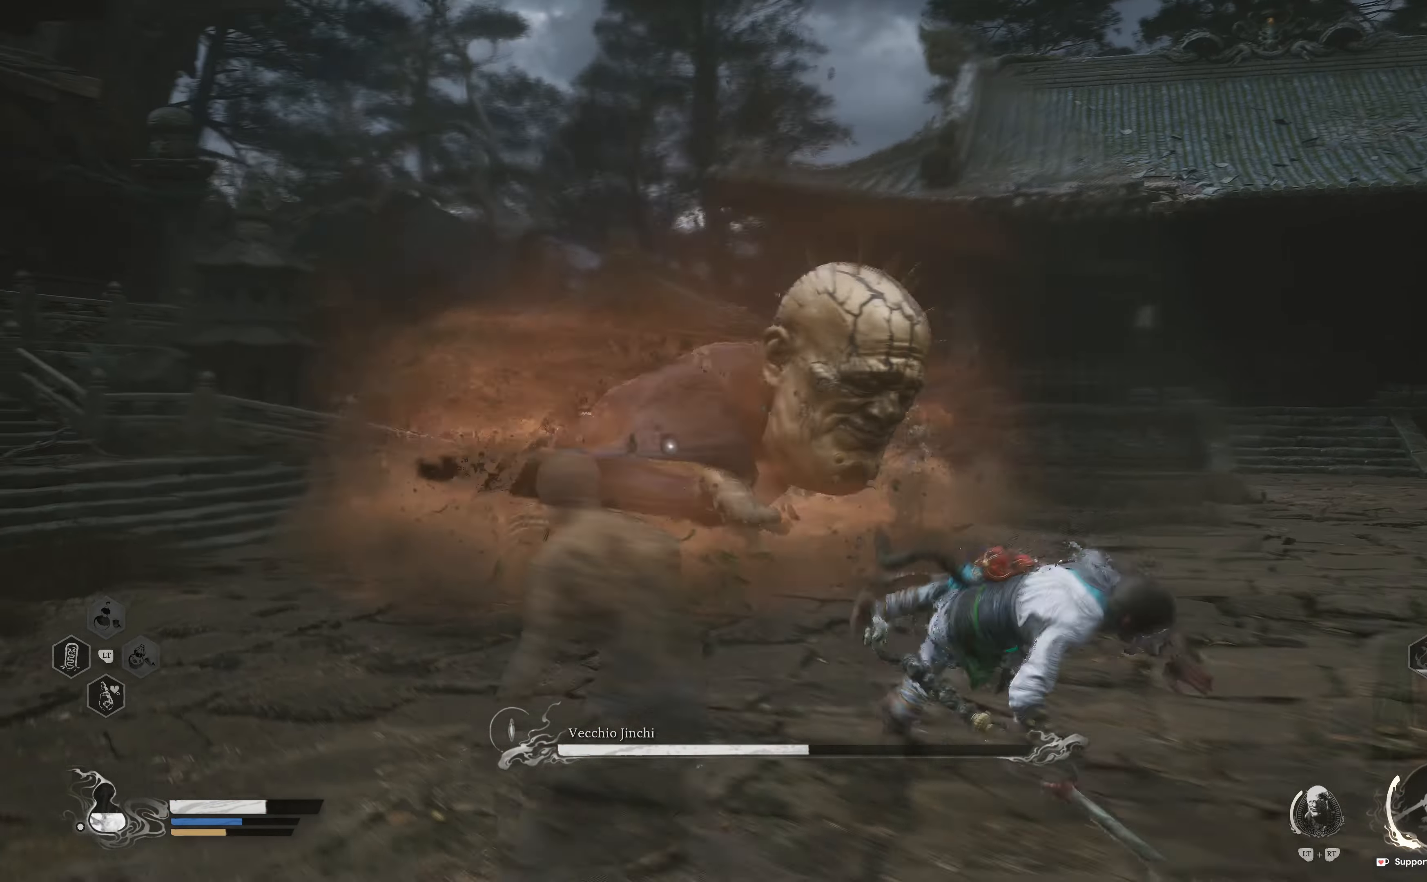
{"buttons": [], "left_stick": "down-right", "right_stick": "center", "events": []}